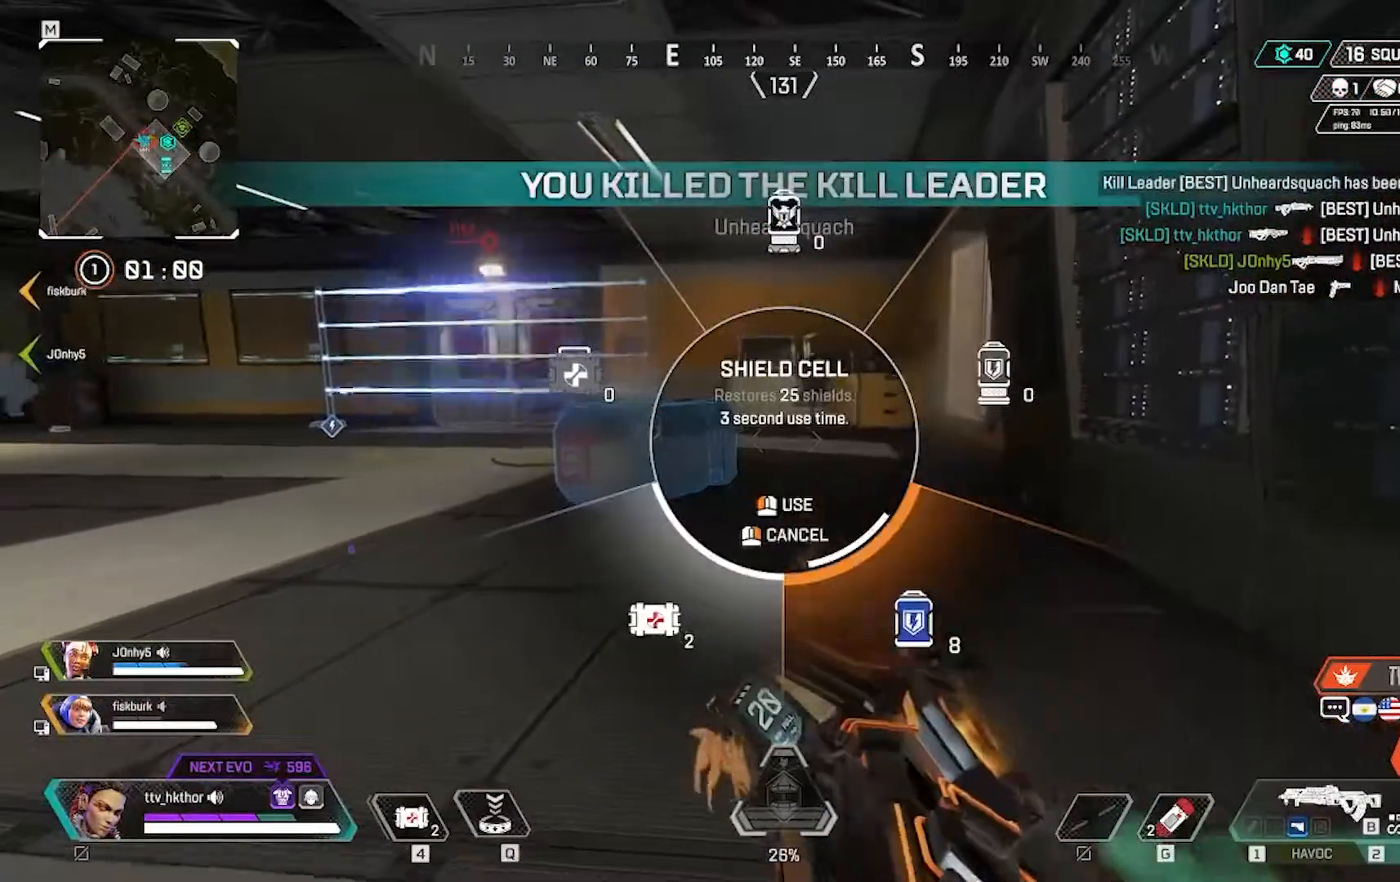
Gameplay with keyboard and mouse; each line is a JSON object with the keys and mouse buttons held at the frame after it. "events" lists presses ("down") and releases ("up") of "1", "2", "3", "4", "5", "a", "alt", "c", "caps_lock", "ctrl", "d", "e", "f", "g", "q", "r", "s", "shift", "space", "t", "tab", "v", "w", "x", "z", "mouse_left" and "mouse_right" between this image and that frame as [ms after this image, input, new state], when the widget could be followed in between. "mouse_left", "mouse_right" = the "left", "right" buttons of the "mouse" list. No other keys are recorded. Not read: mouse_move.
{"keys": ["4"], "mouse": [], "events": [[300, "mouse_left", "down"], [400, "mouse_left", "up"]]}
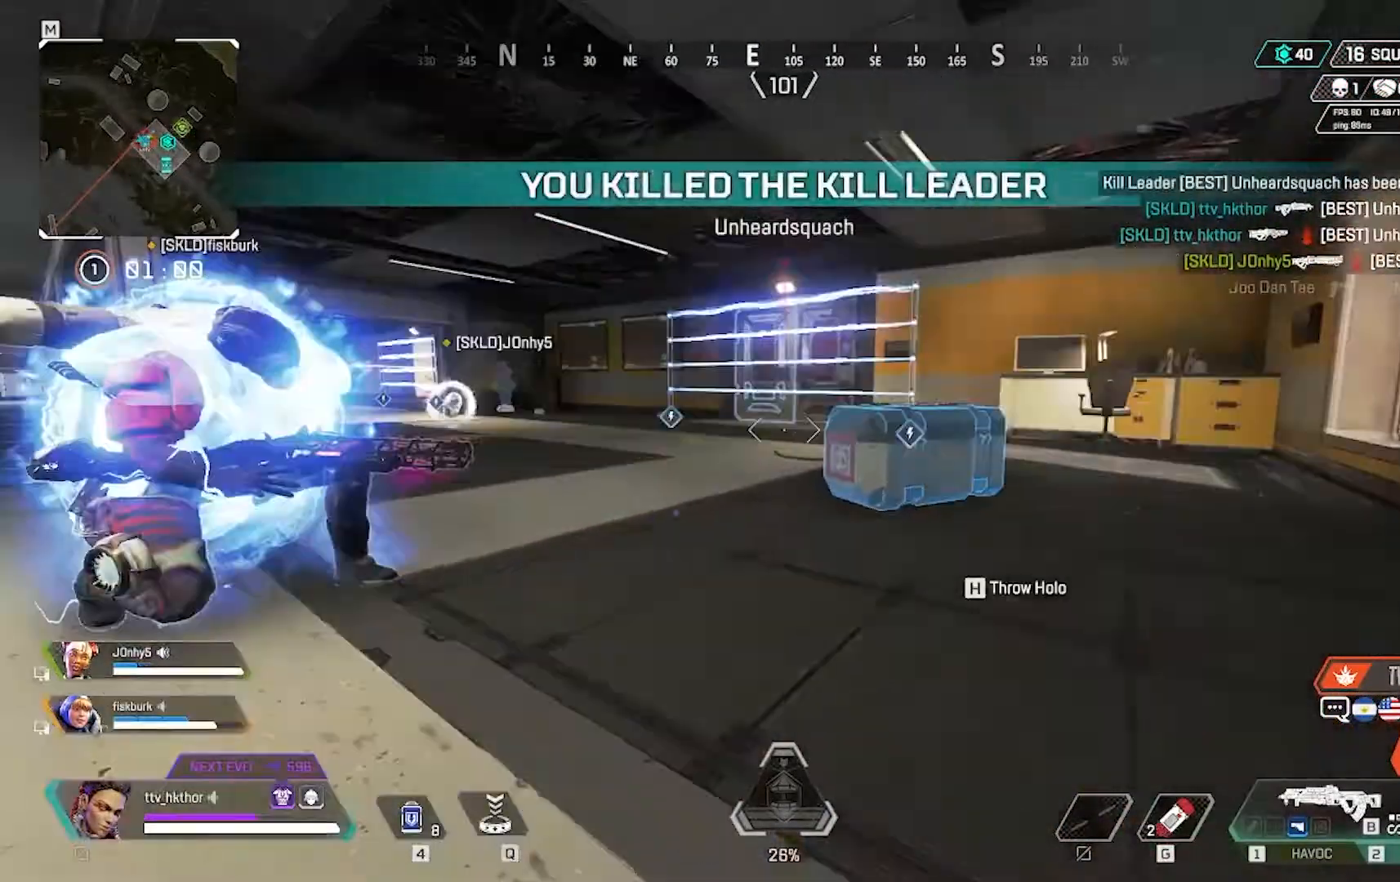
{"keys": ["a"], "mouse": [], "events": [[34, "4", "up"], [234, "a", "down"]]}
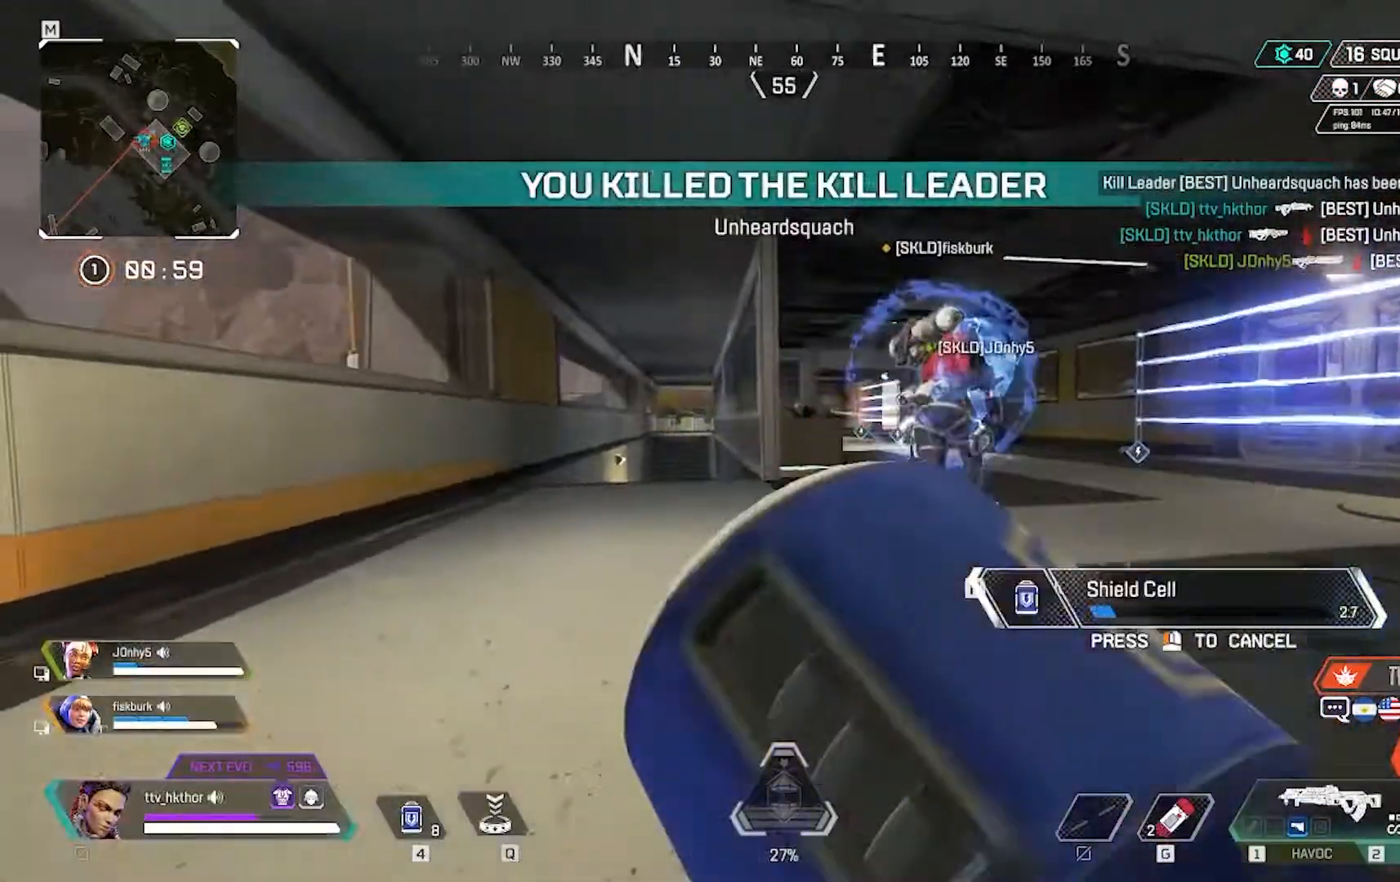
{"keys": [], "mouse": [], "events": [[133, "a", "up"]]}
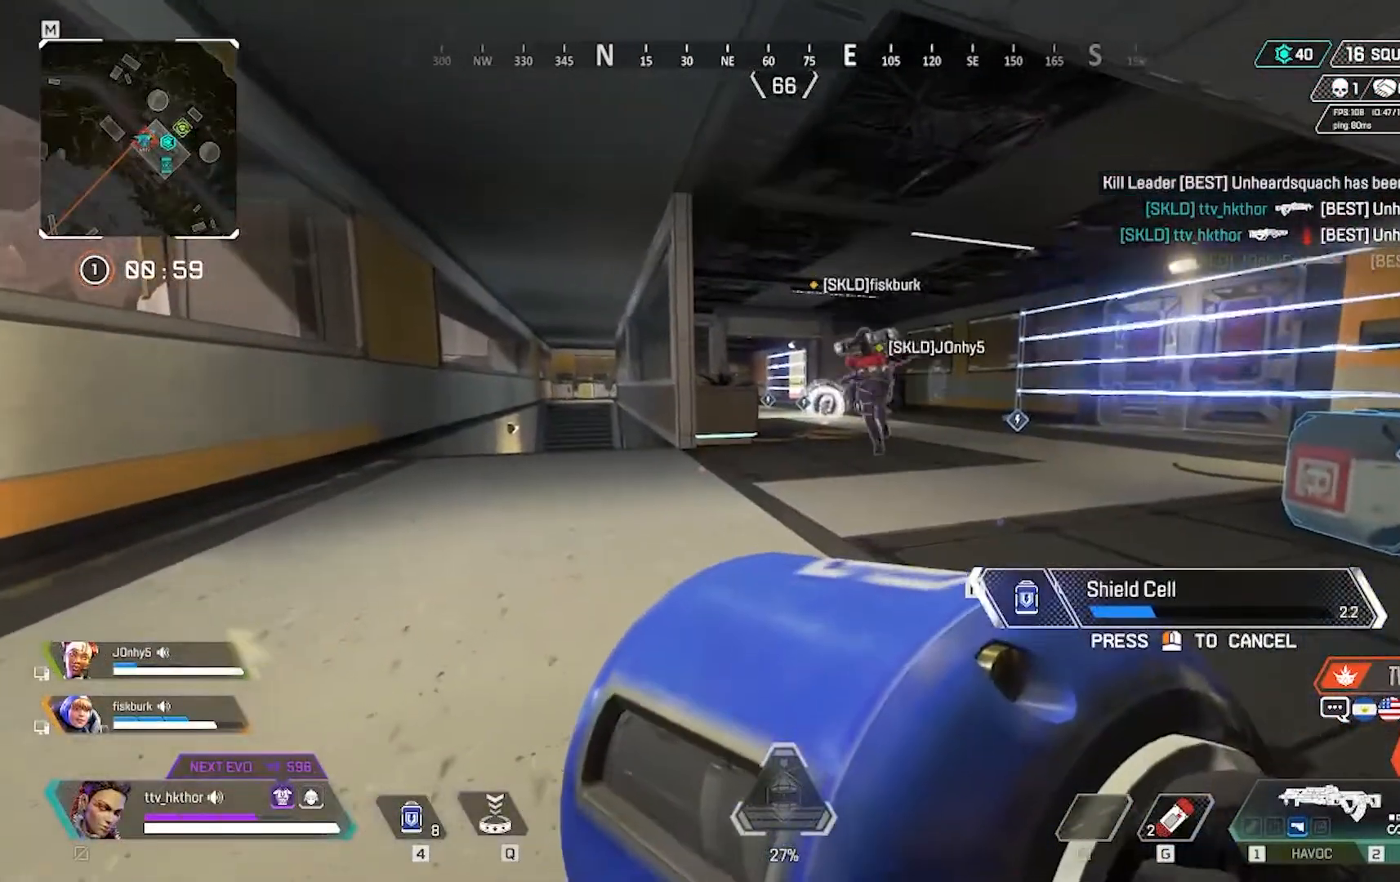
{"keys": ["d"], "mouse": [], "events": [[200, "d", "down"]]}
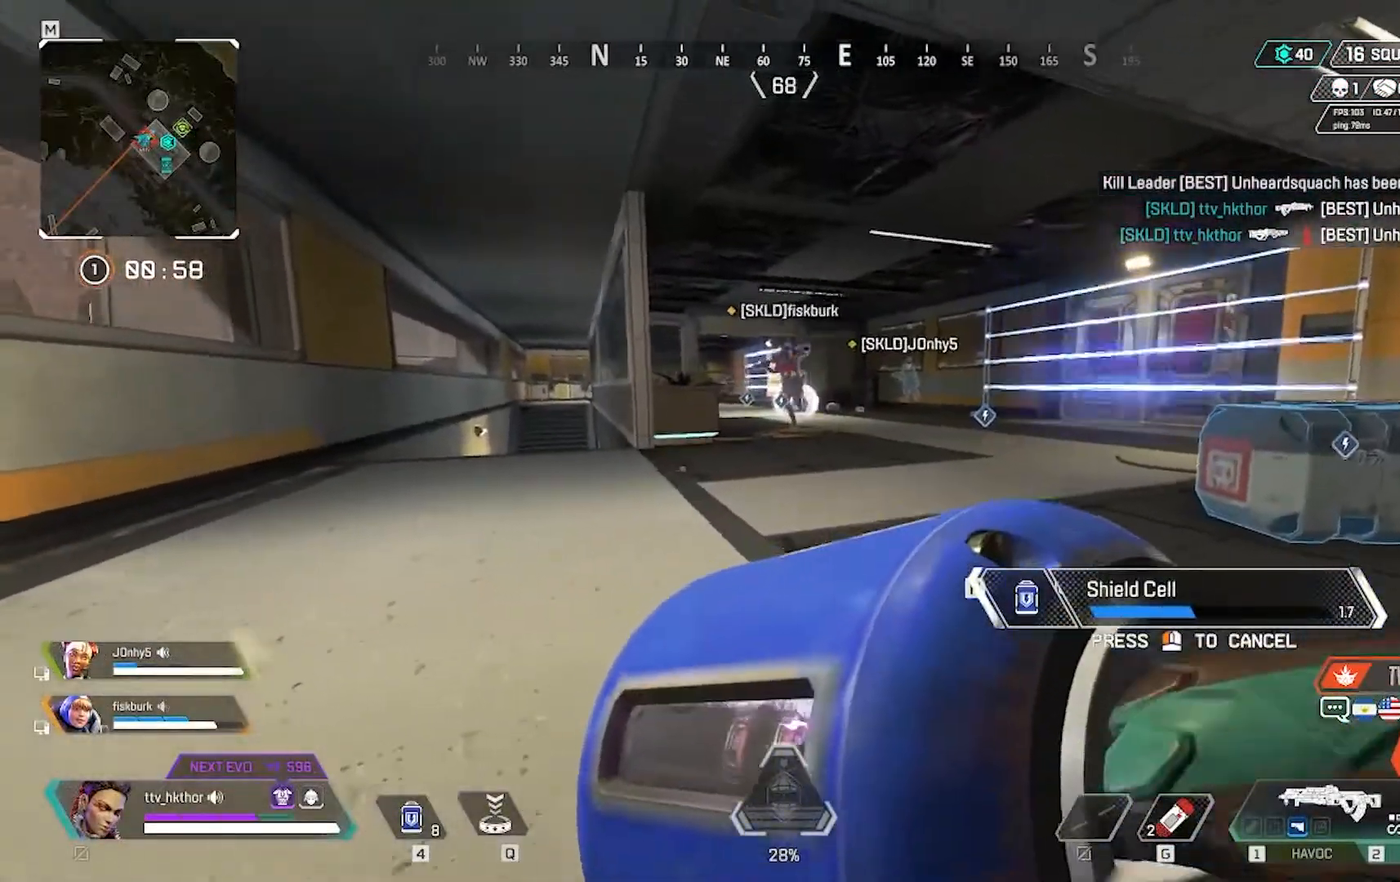
{"keys": ["d"], "mouse": [], "events": []}
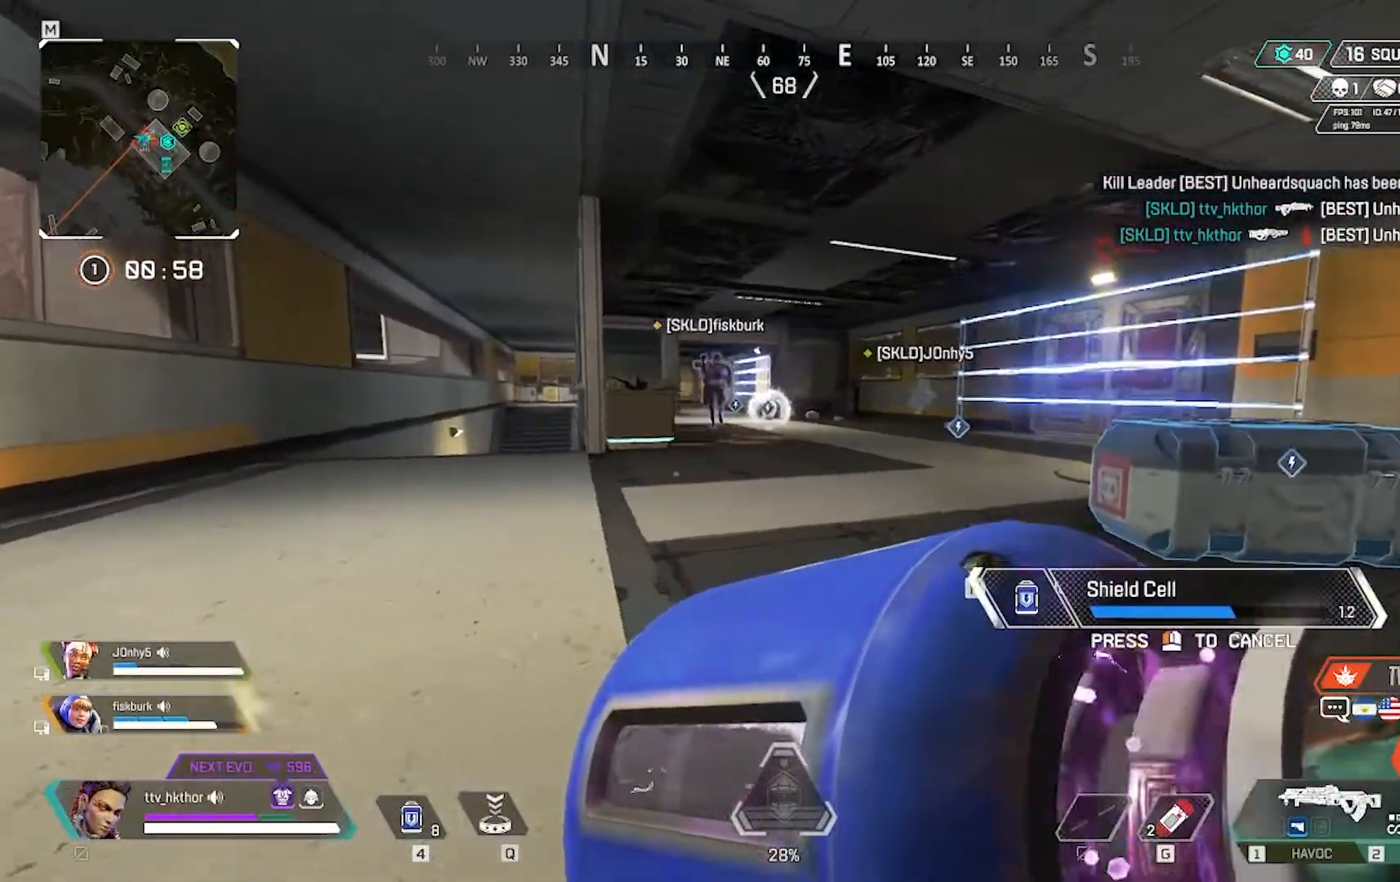
{"keys": ["d"], "mouse": [], "events": []}
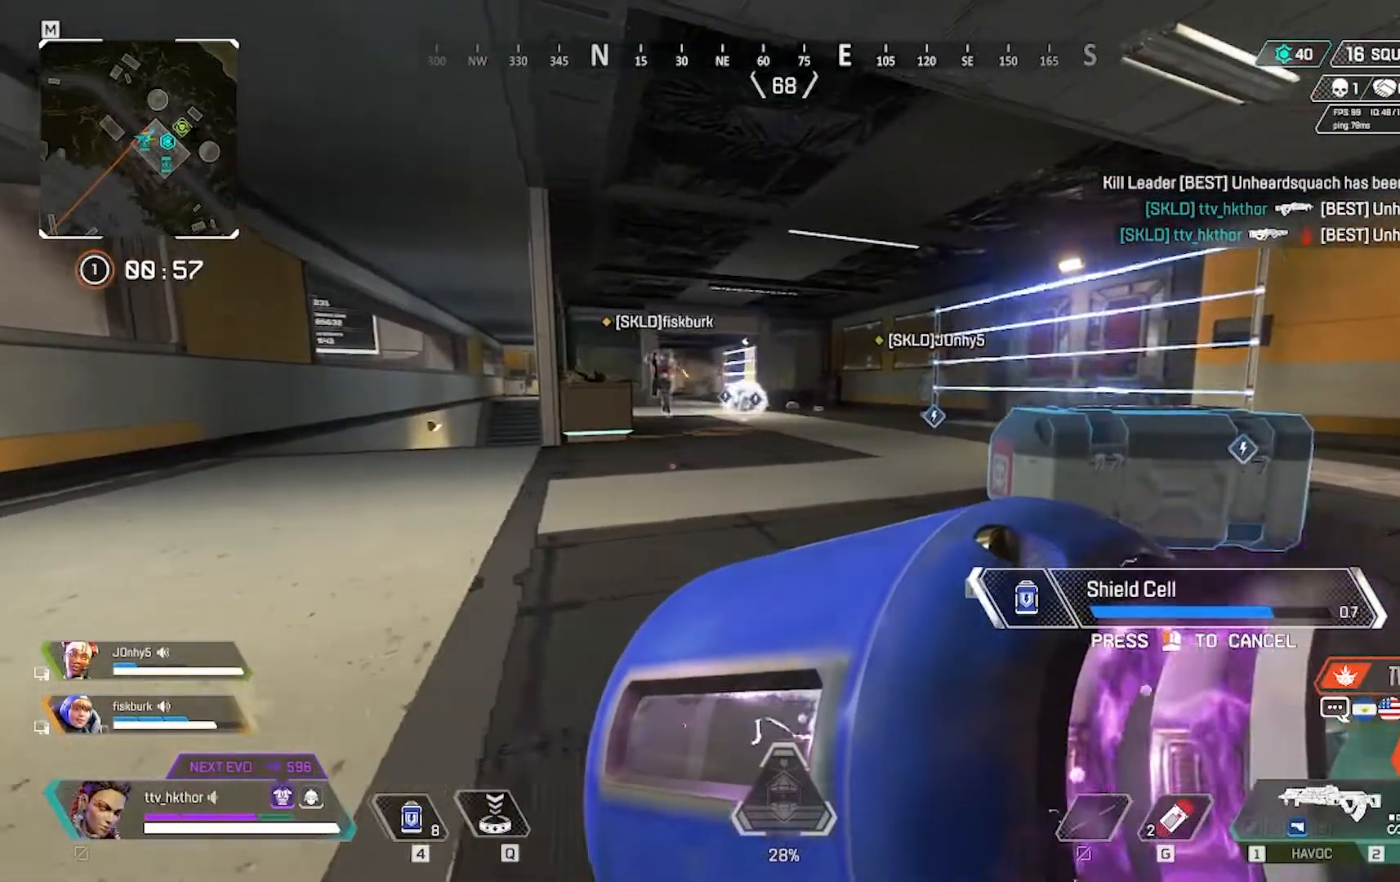
{"keys": ["d"], "mouse": [], "events": []}
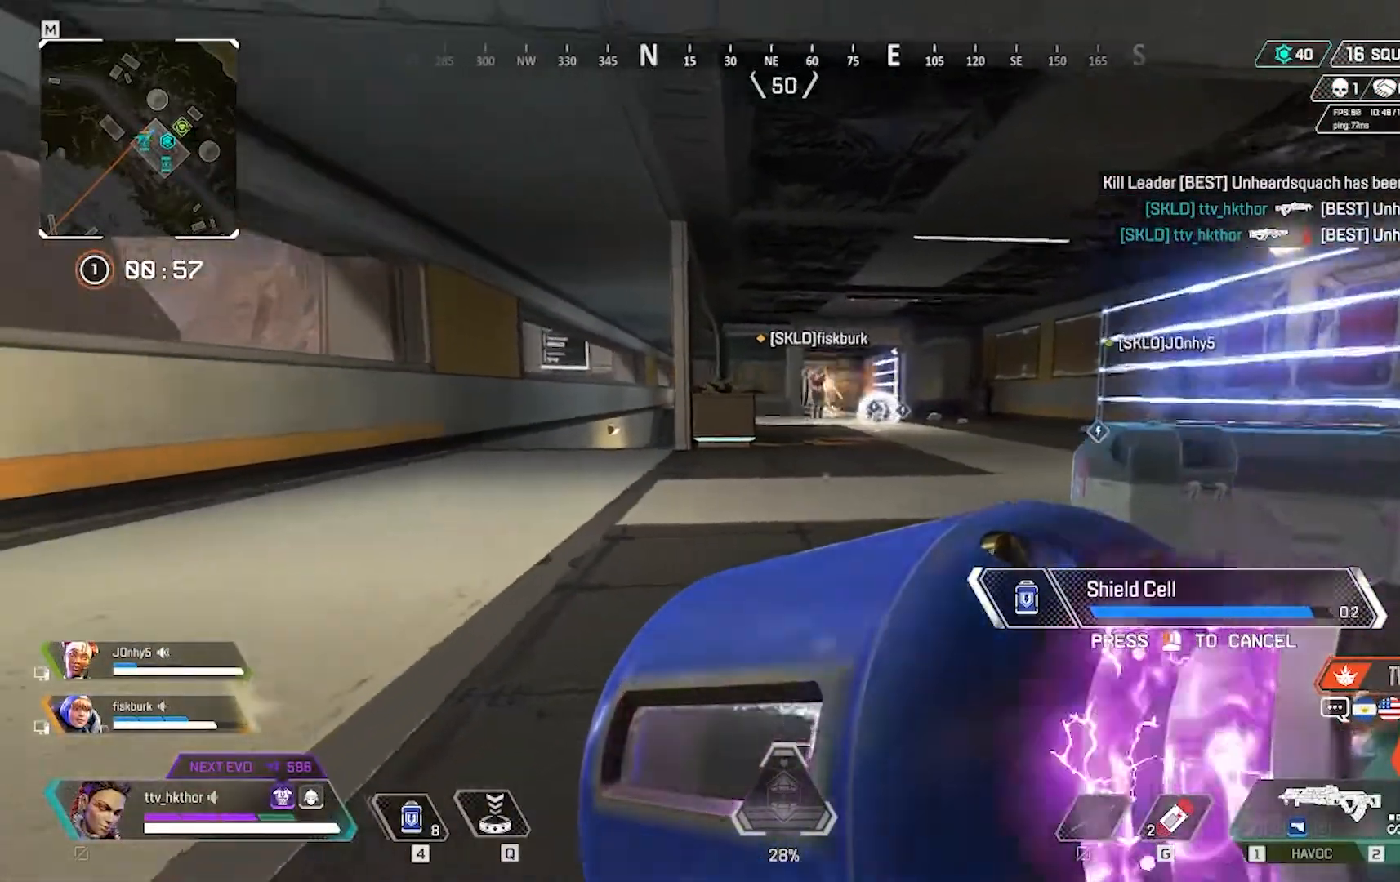
{"keys": ["w"], "mouse": [], "events": [[34, "w", "down"], [134, "d", "up"]]}
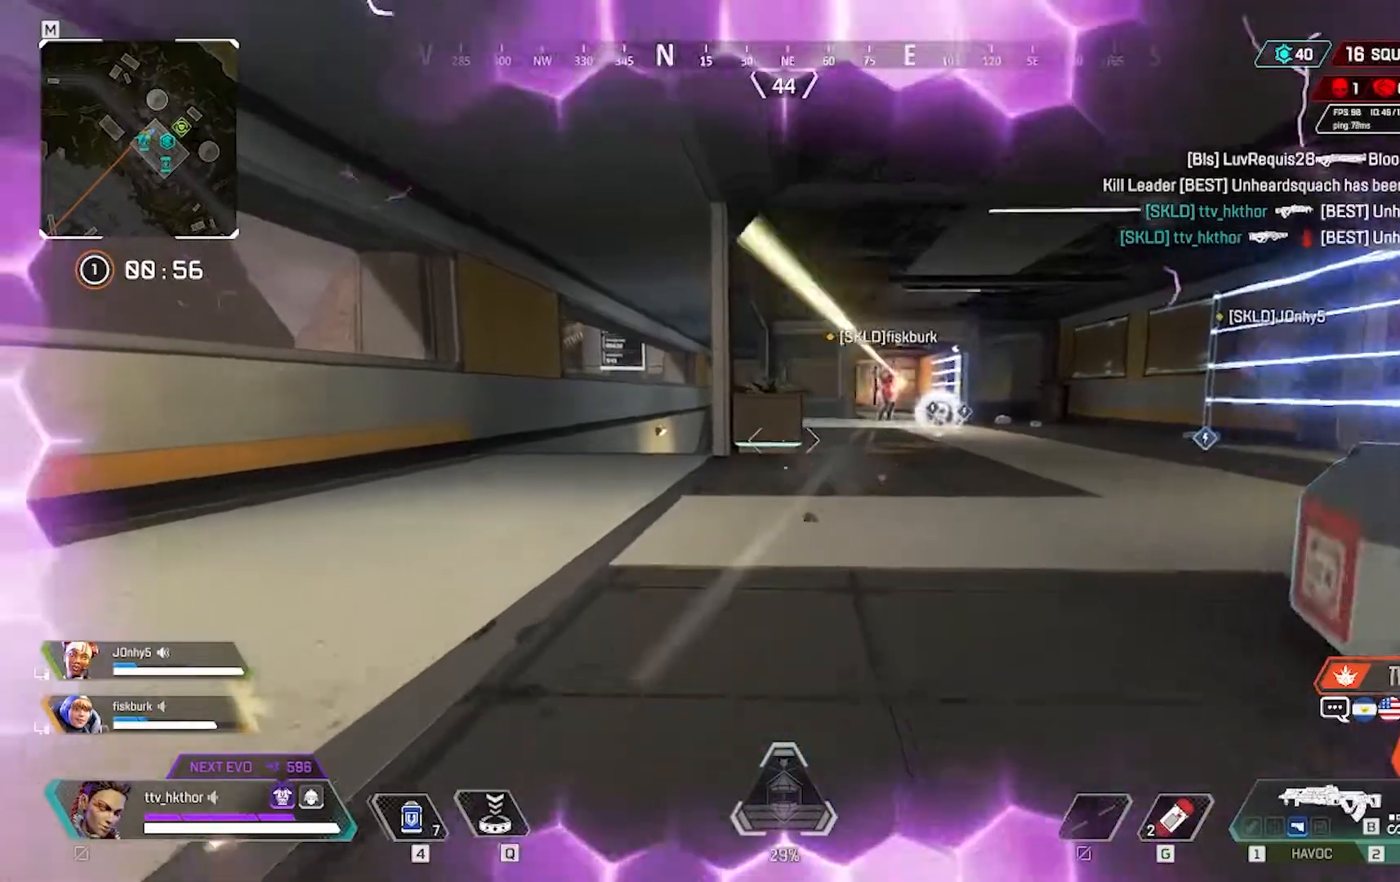
{"keys": ["a", "w"], "mouse": [], "events": [[100, "space", "down"], [233, "space", "up"], [367, "a", "down"]]}
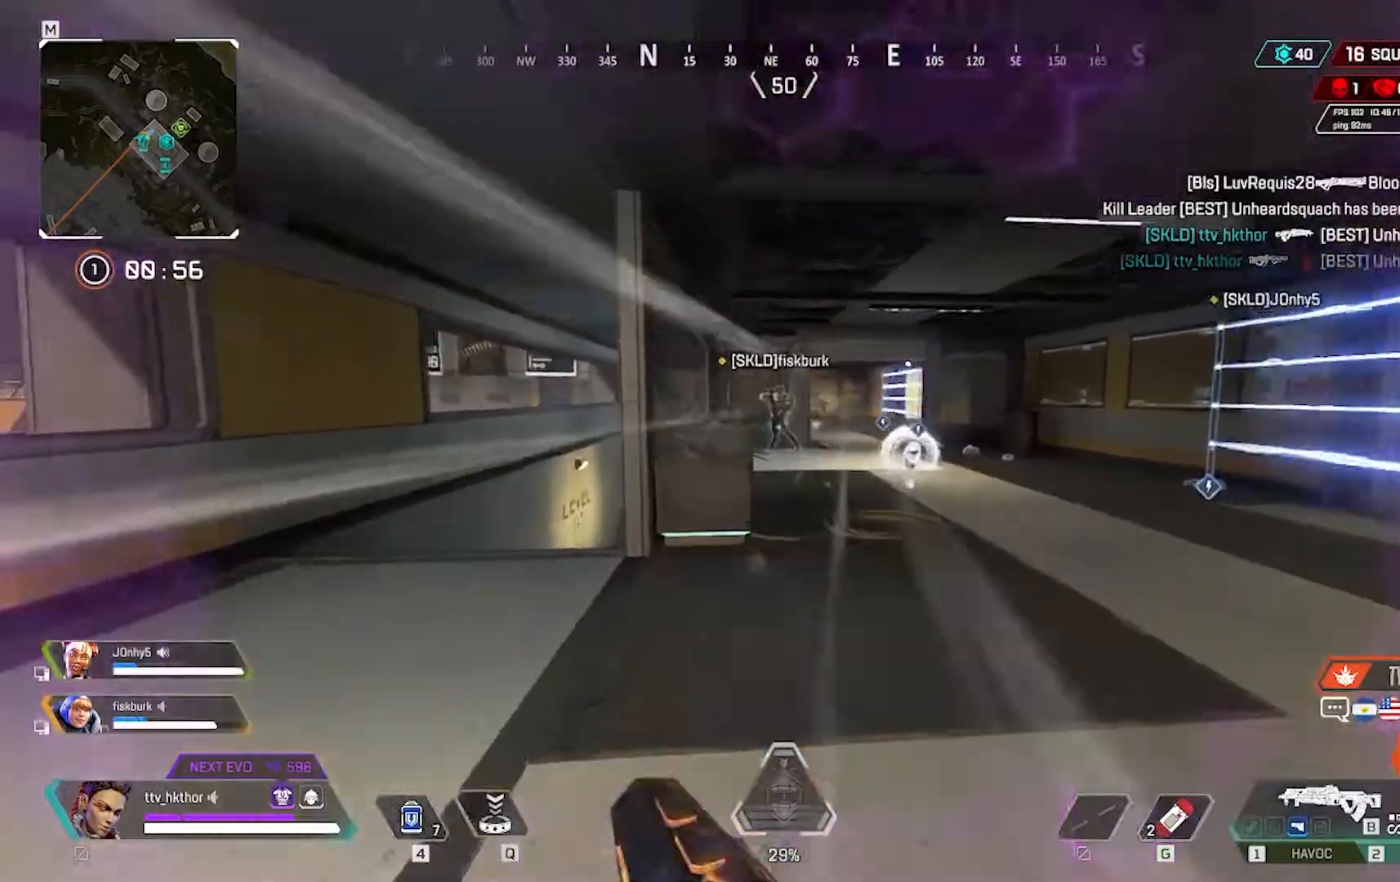
{"keys": ["a", "w"], "mouse": [], "events": [[334, "mouse_right", "down"], [434, "mouse_right", "up"]]}
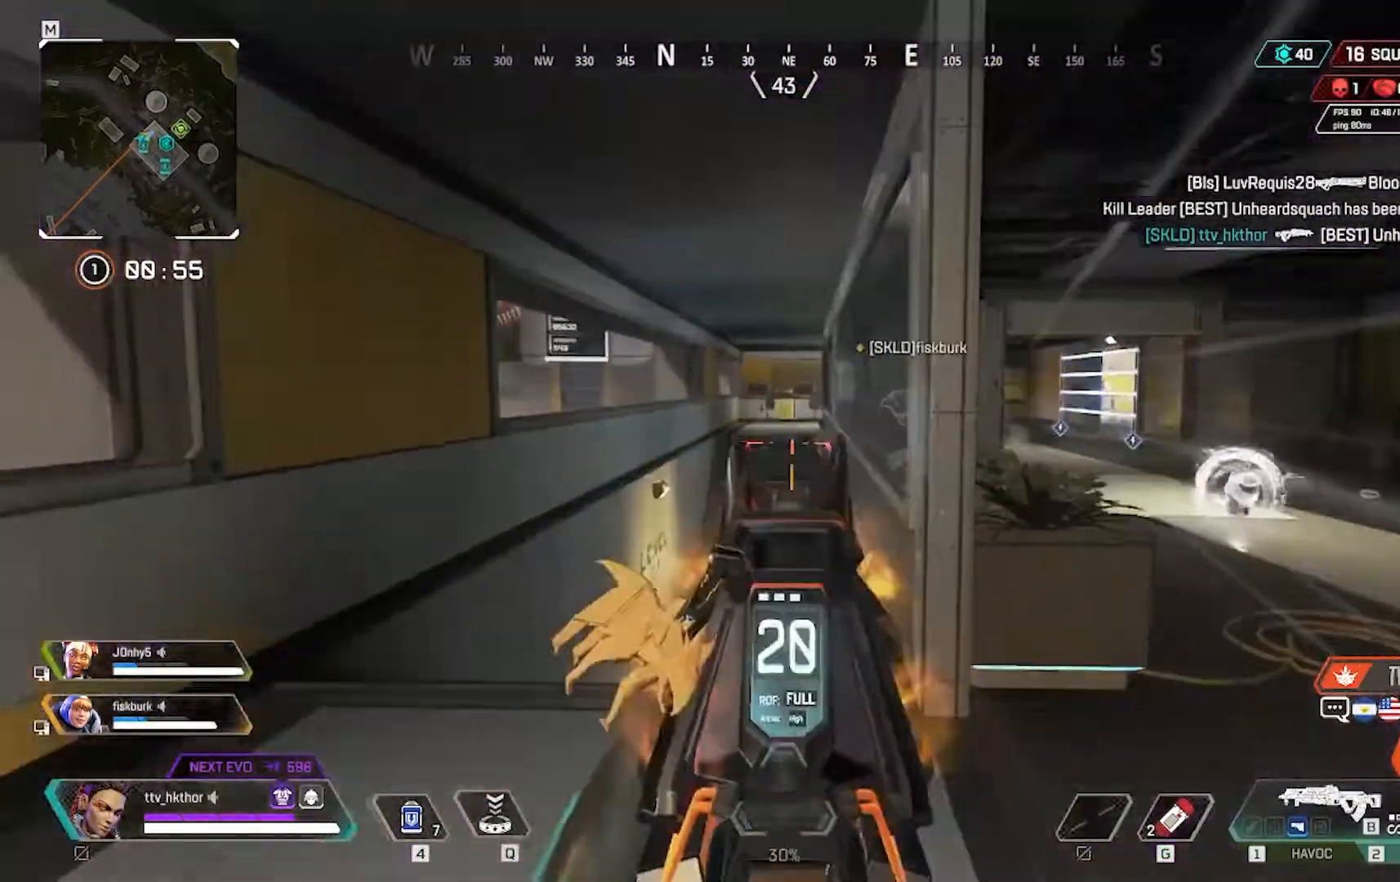
{"keys": ["a", "w"], "mouse": [], "events": []}
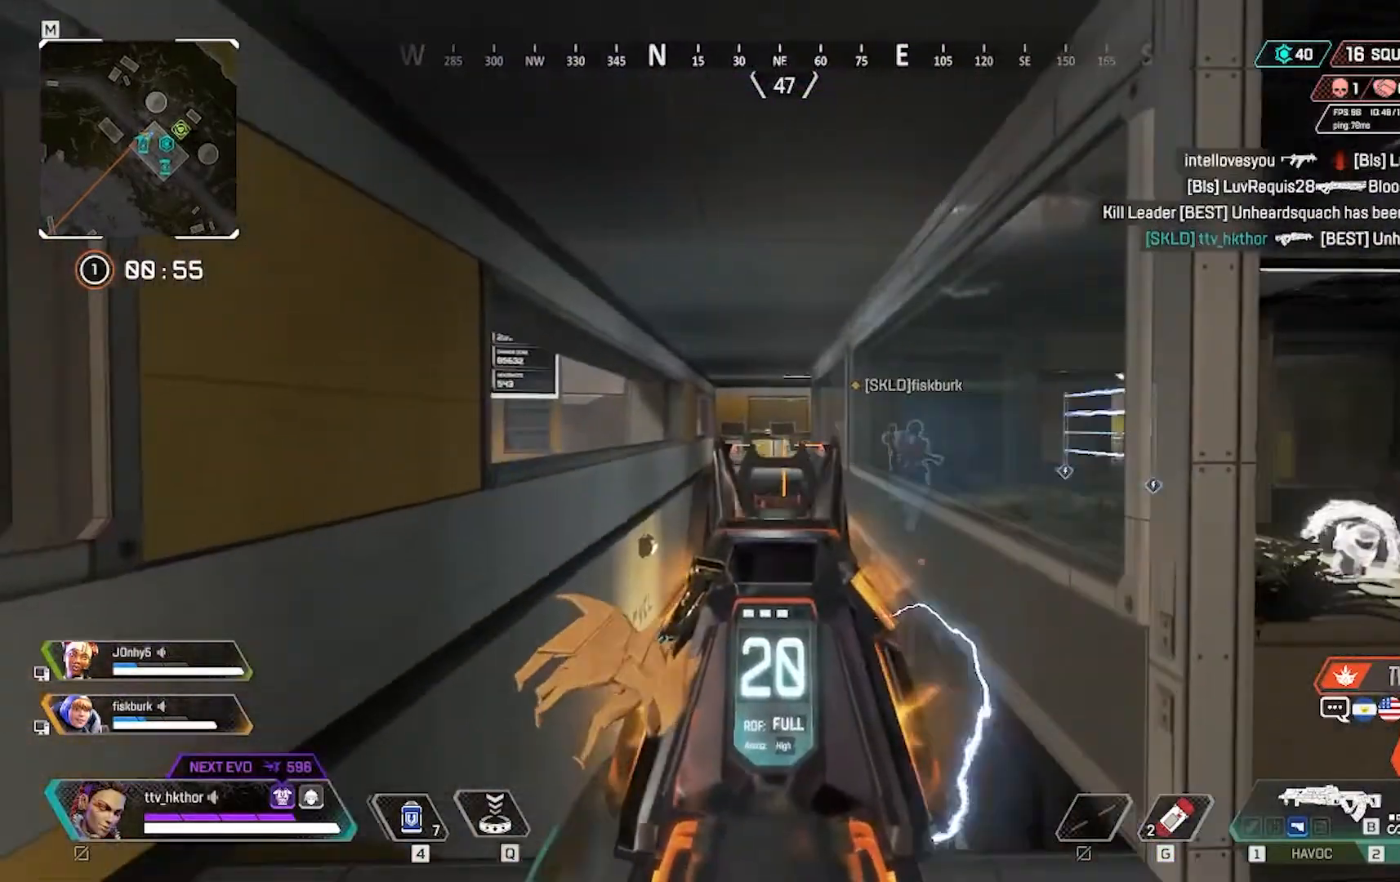
{"keys": ["a", "w"], "mouse": ["left"], "events": [[467, "mouse_left", "down"]]}
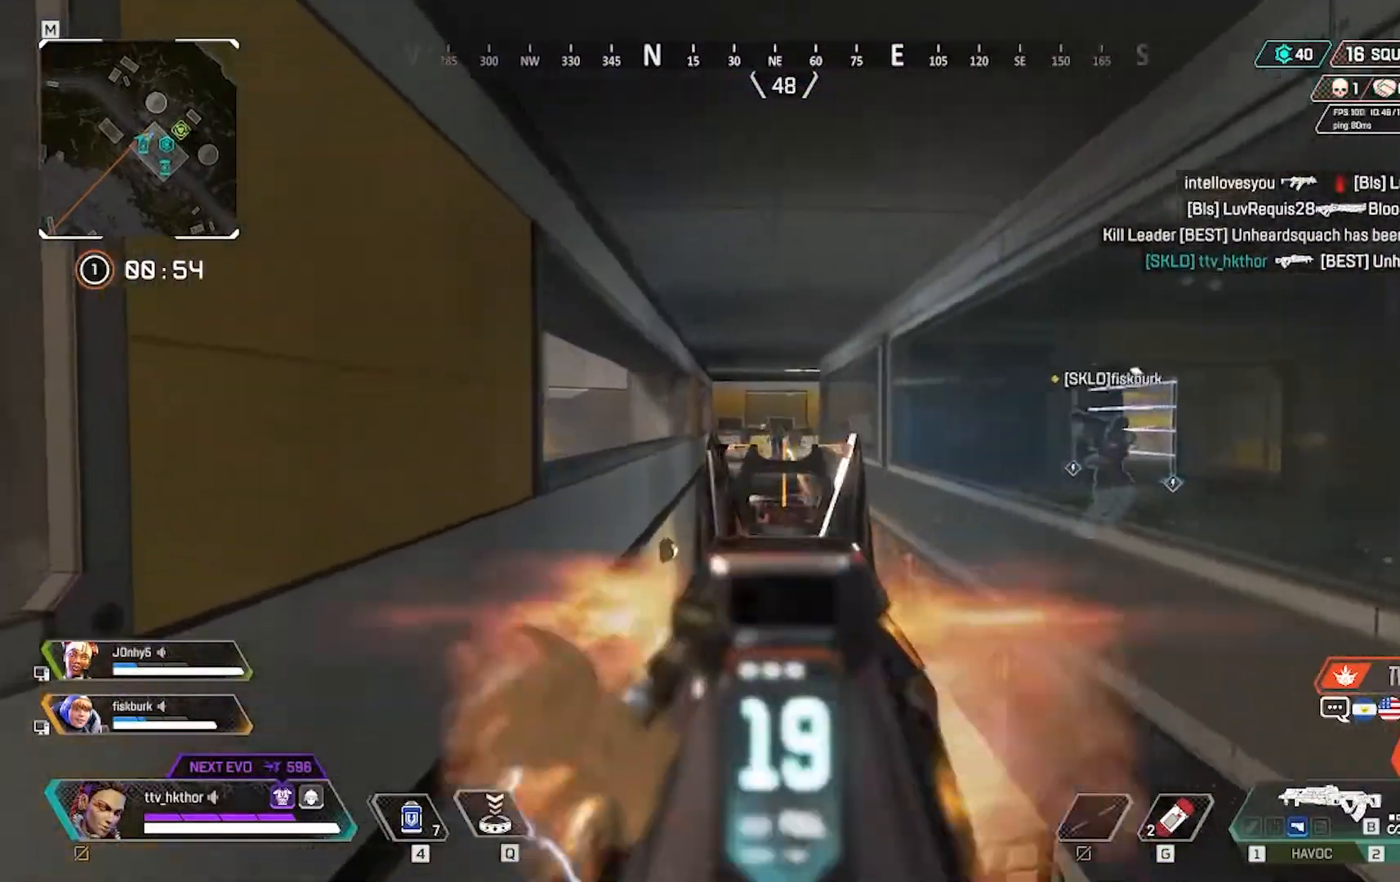
{"keys": ["a", "d", "w"], "mouse": ["left"], "events": [[433, "d", "down"]]}
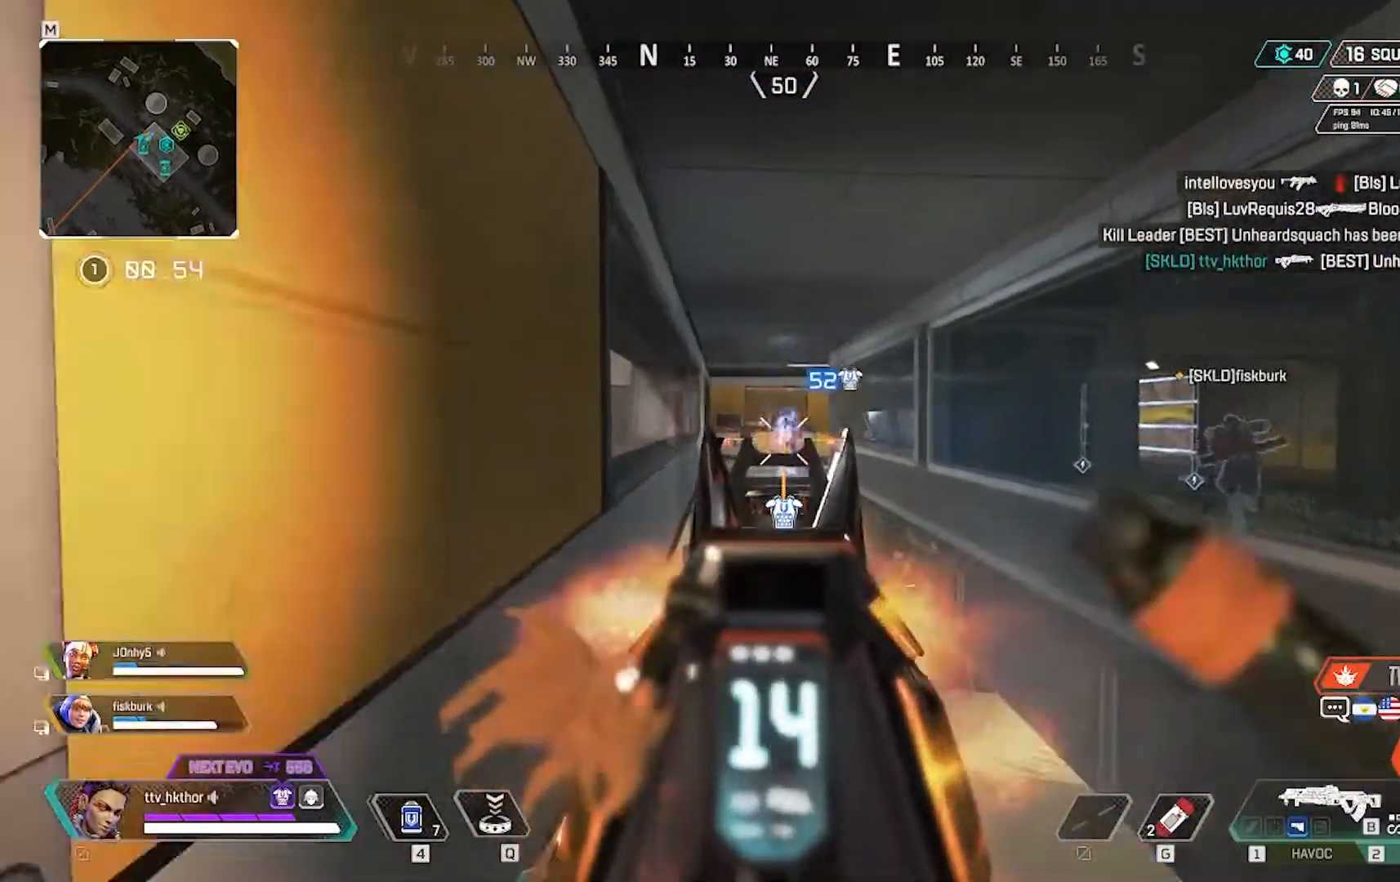
{"keys": ["d"], "mouse": ["left"], "events": [[34, "a", "up"], [34, "w", "up"]]}
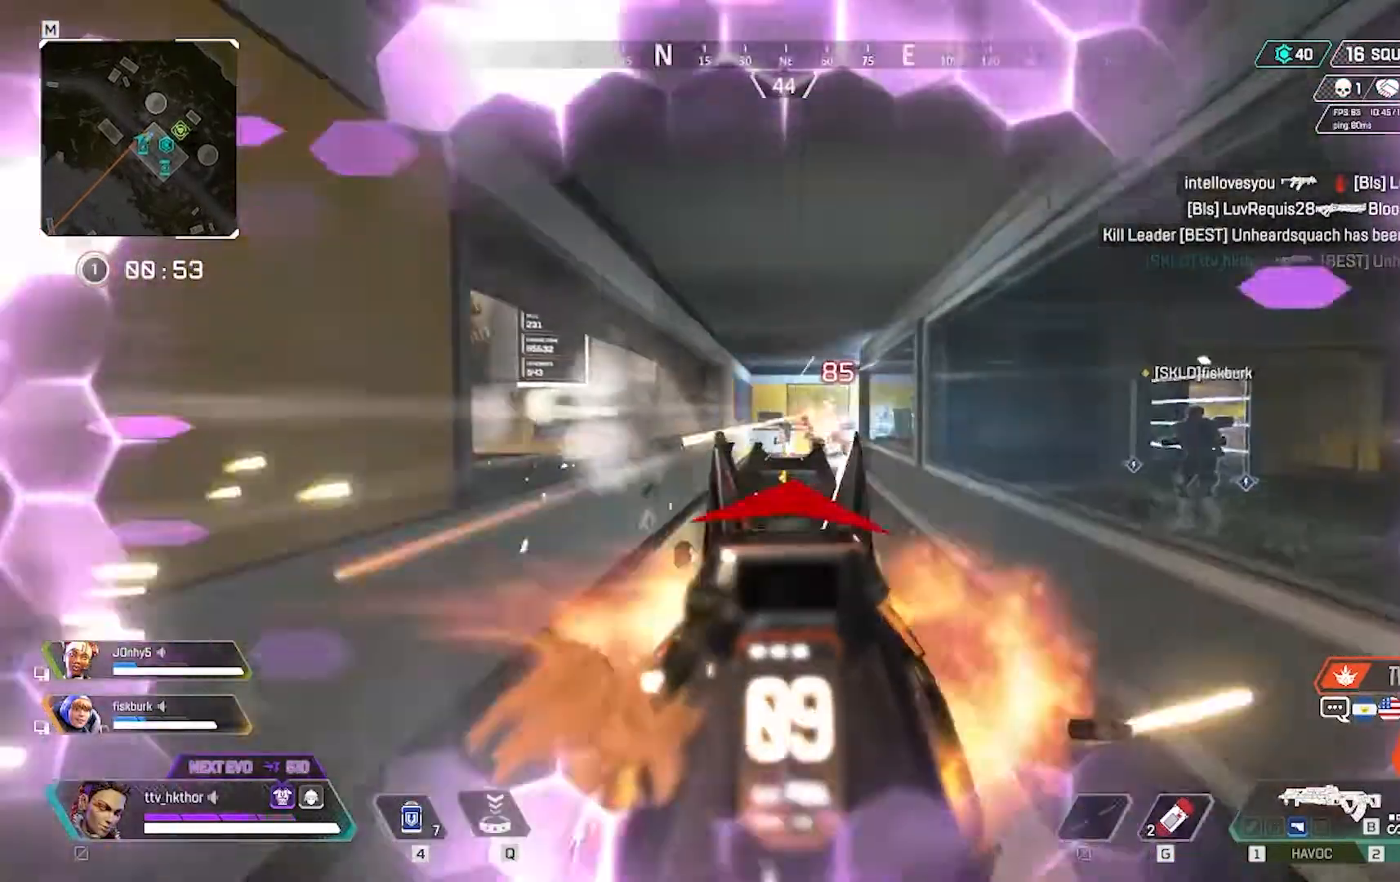
{"keys": ["d"], "mouse": ["left"], "events": [[200, "a", "down"], [467, "a", "up"]]}
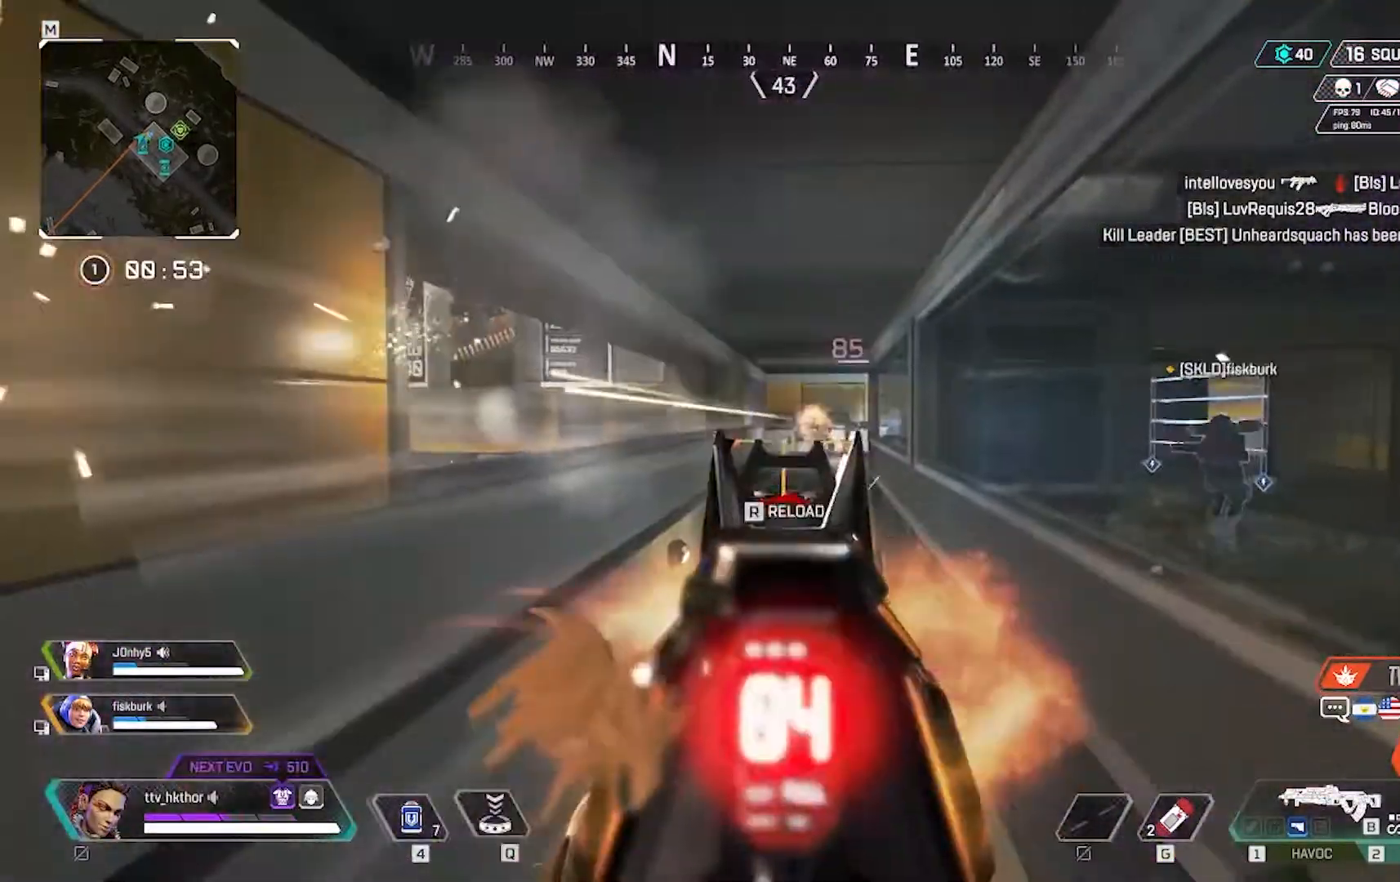
{"keys": ["d"], "mouse": ["left"], "events": []}
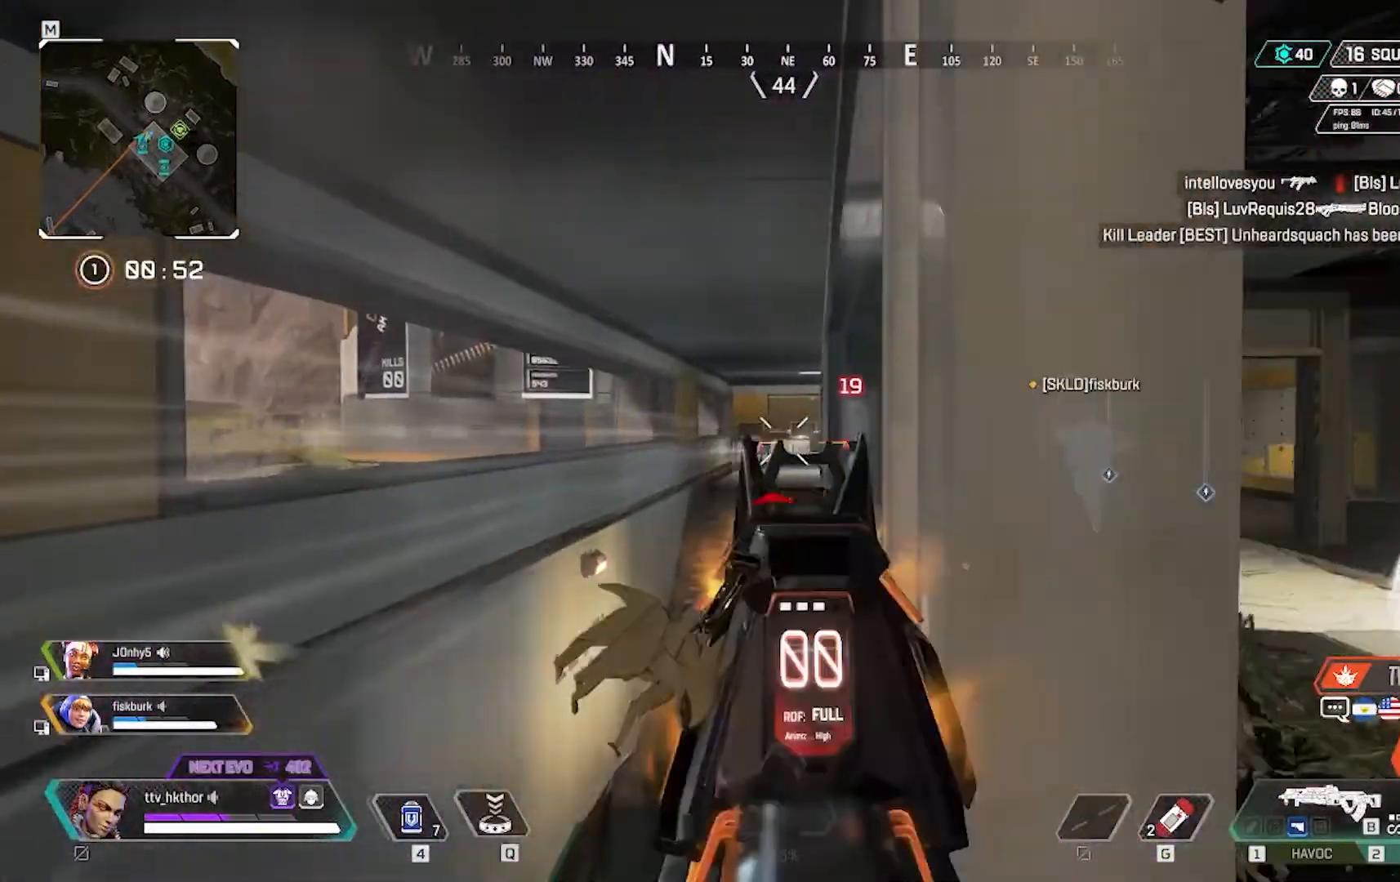
{"keys": ["a", "w"], "mouse": [], "events": [[166, "a", "down"], [233, "d", "up"], [267, "mouse_left", "up"], [267, "w", "down"]]}
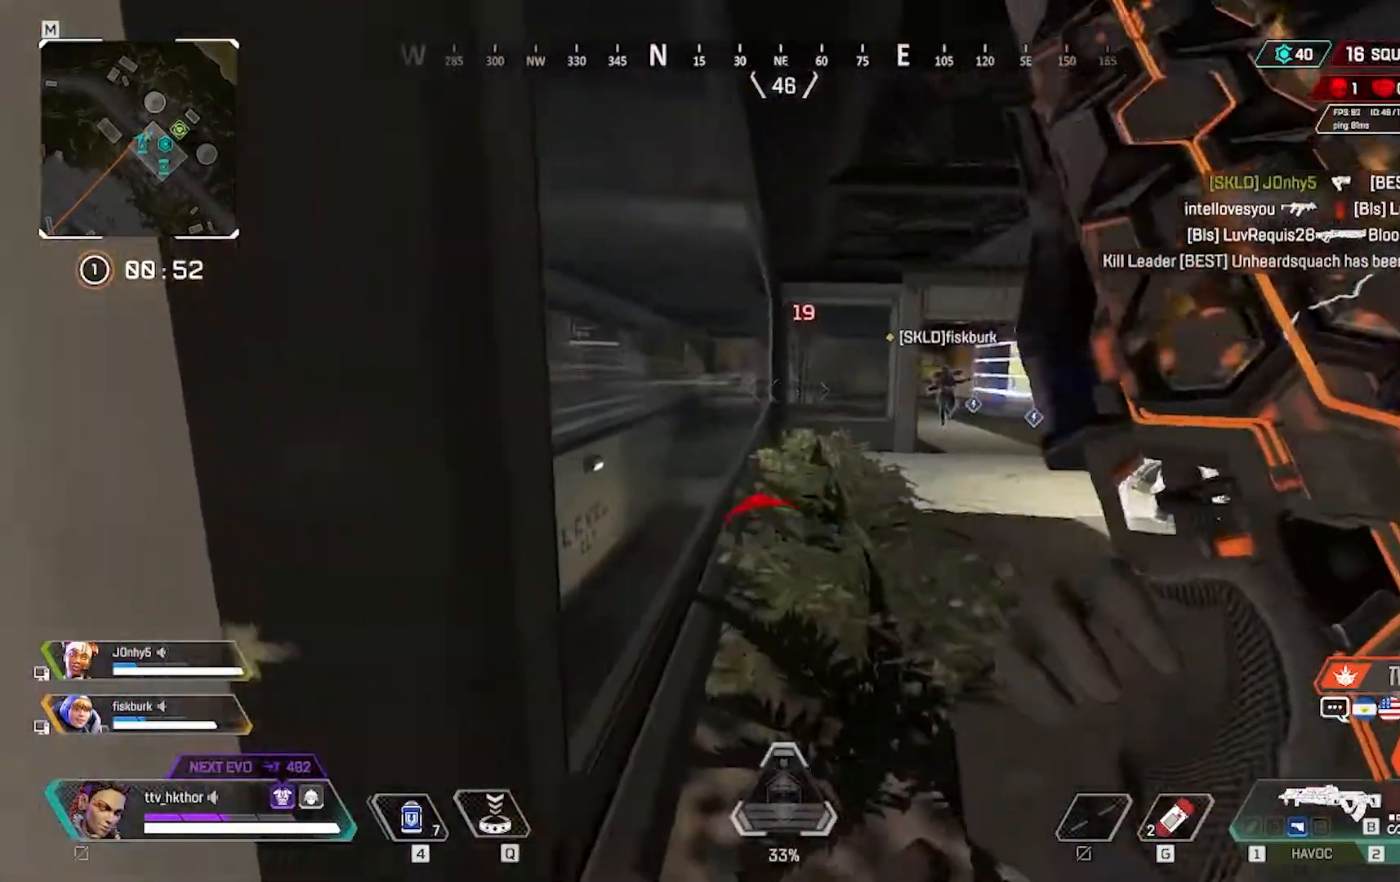
{"keys": ["w"], "mouse": [], "events": [[467, "a", "up"]]}
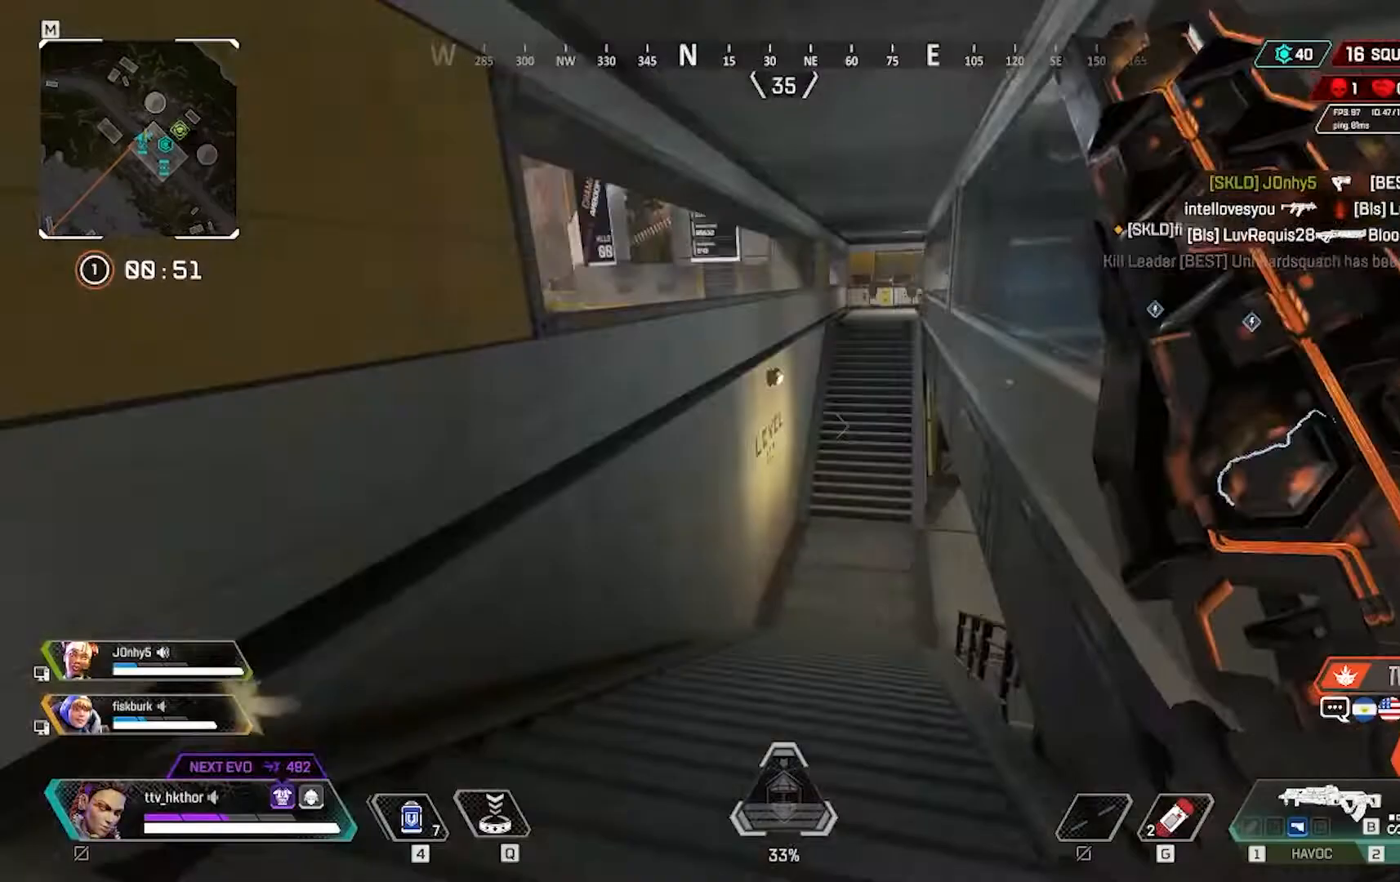
{"keys": ["ctrl", "shift", "w"], "mouse": [], "events": [[167, "shift", "down"], [433, "ctrl", "down"]]}
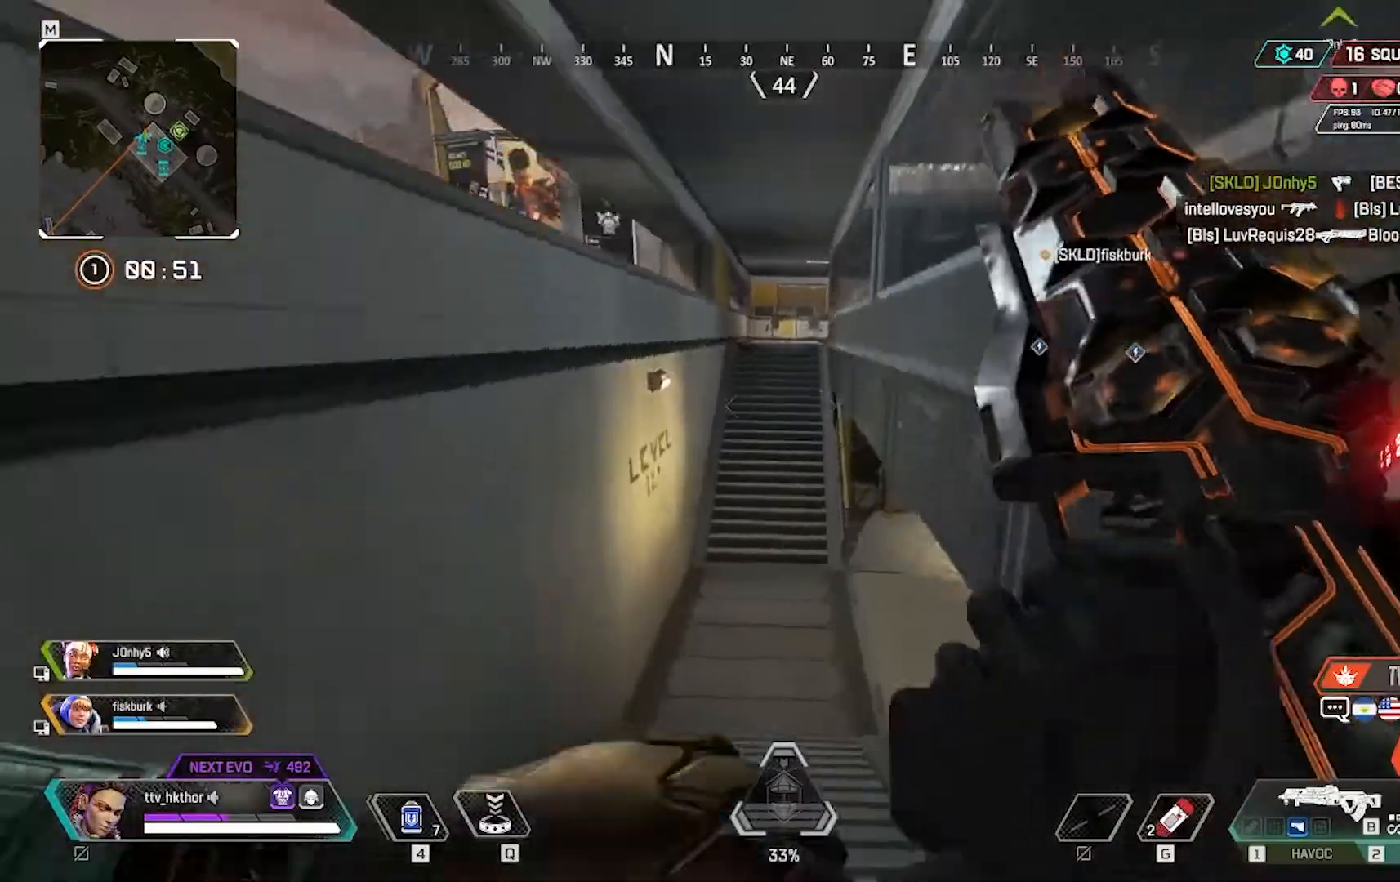
{"keys": ["ctrl", "shift", "w"], "mouse": [], "events": []}
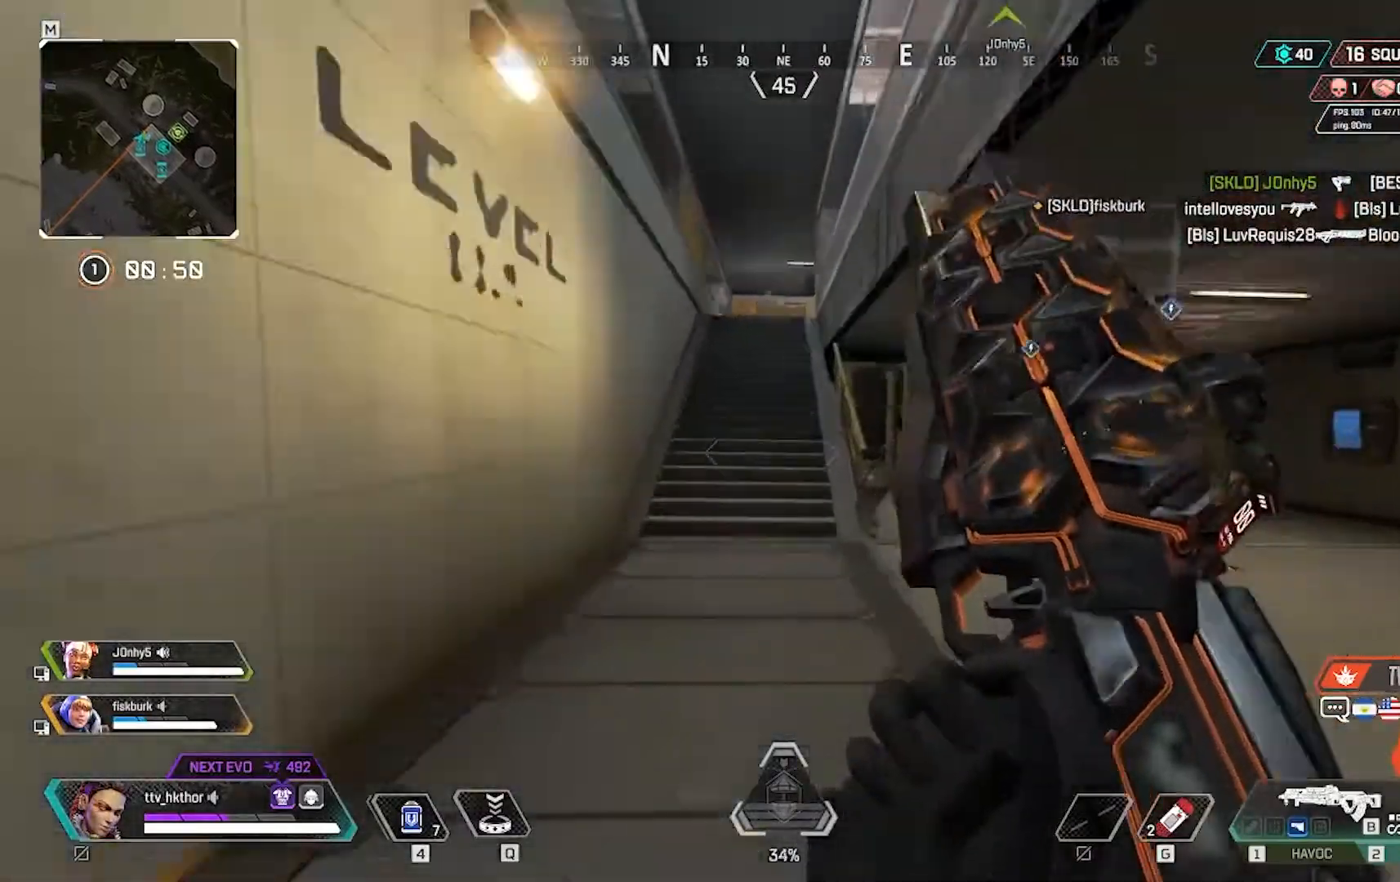
{"keys": ["w"], "mouse": ["left"], "events": [[100, "ctrl", "up"], [233, "shift", "up"], [367, "mouse_left", "down"]]}
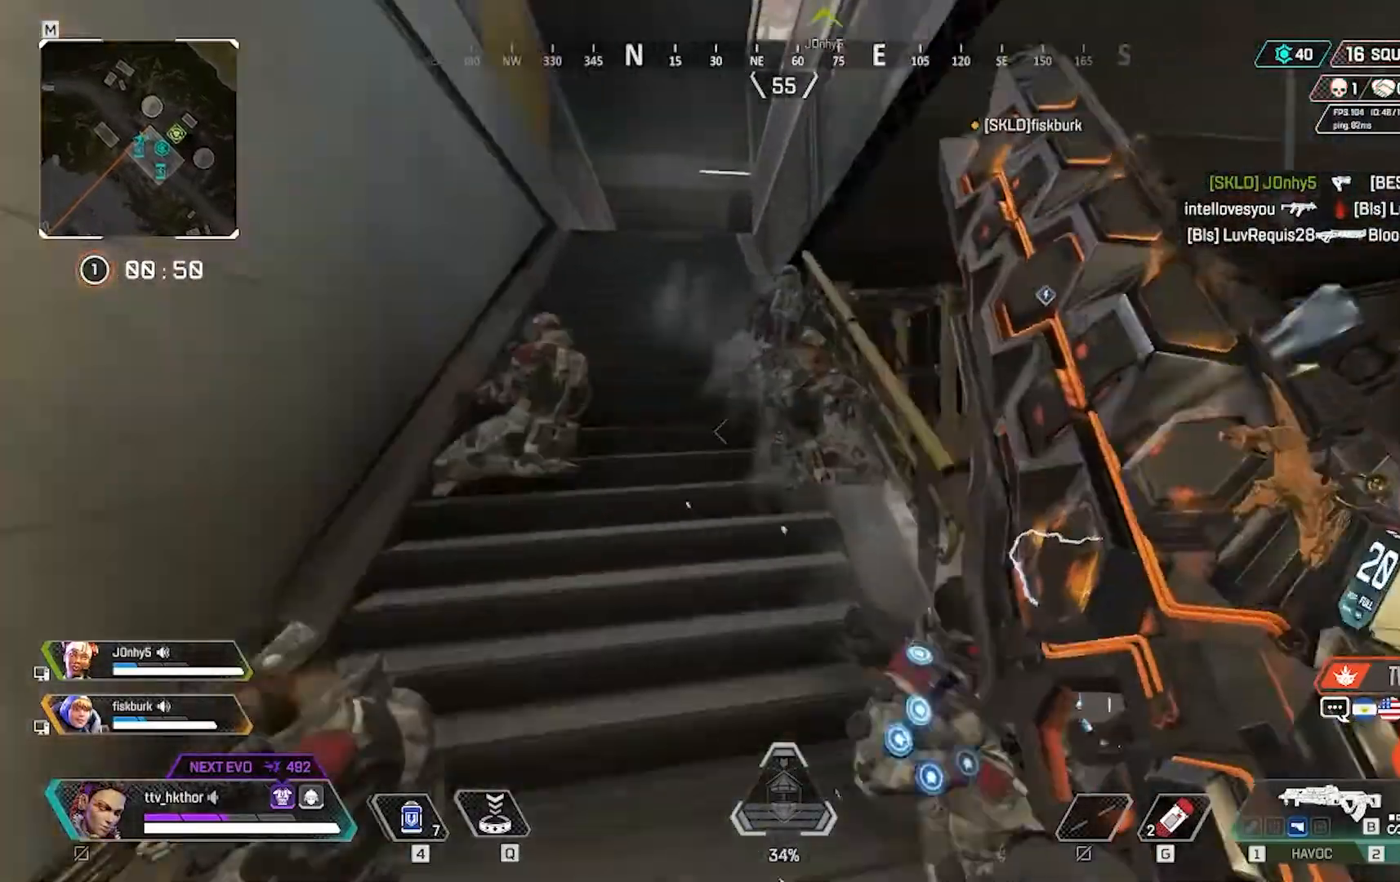
{"keys": ["e"], "mouse": [], "events": [[100, "e", "down"], [100, "w", "up"], [267, "mouse_left", "up"]]}
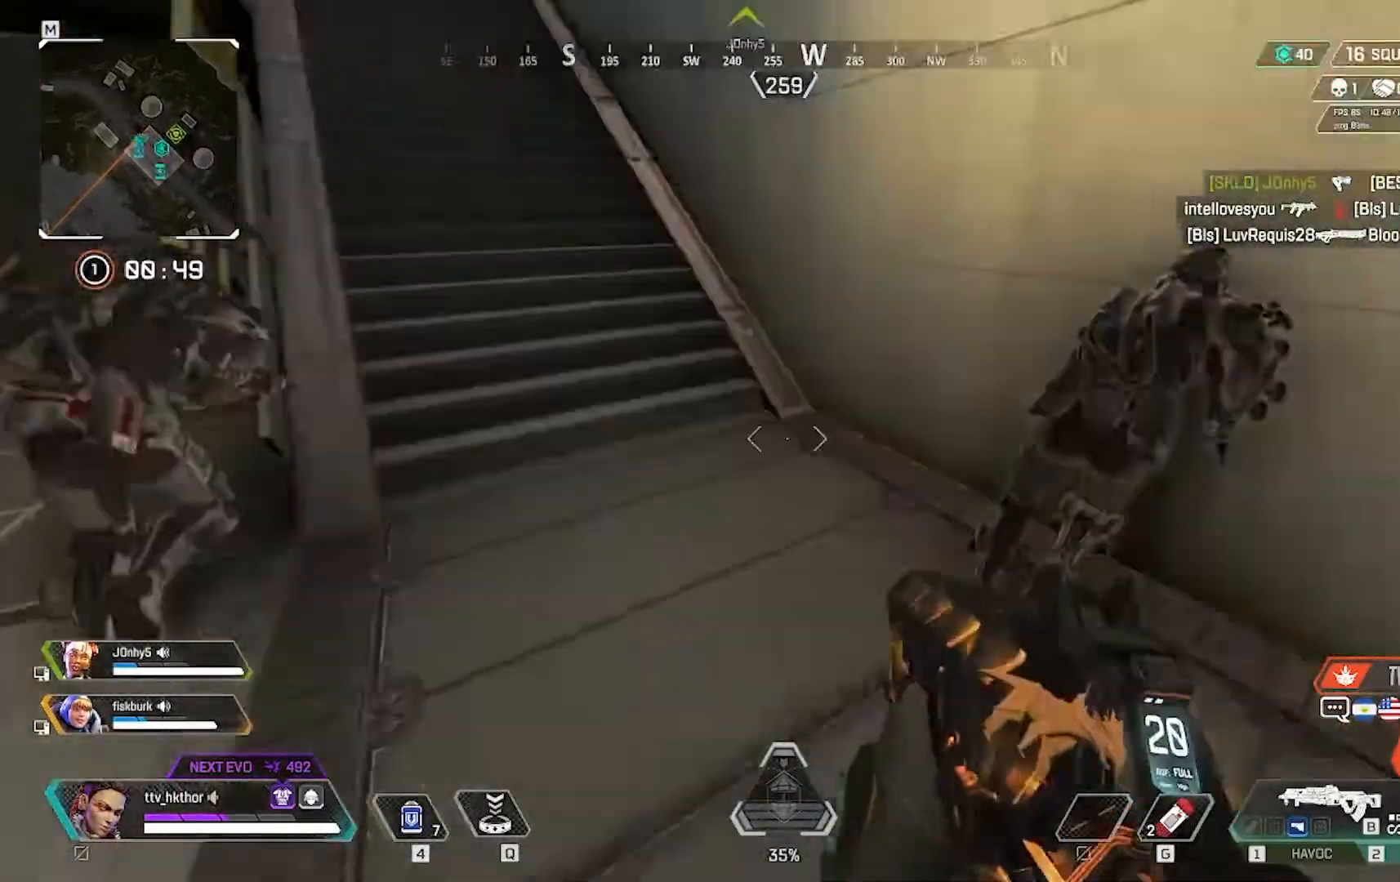
{"keys": ["w"], "mouse": ["left"], "events": [[100, "mouse_left", "down"], [133, "w", "down"], [233, "e", "up"]]}
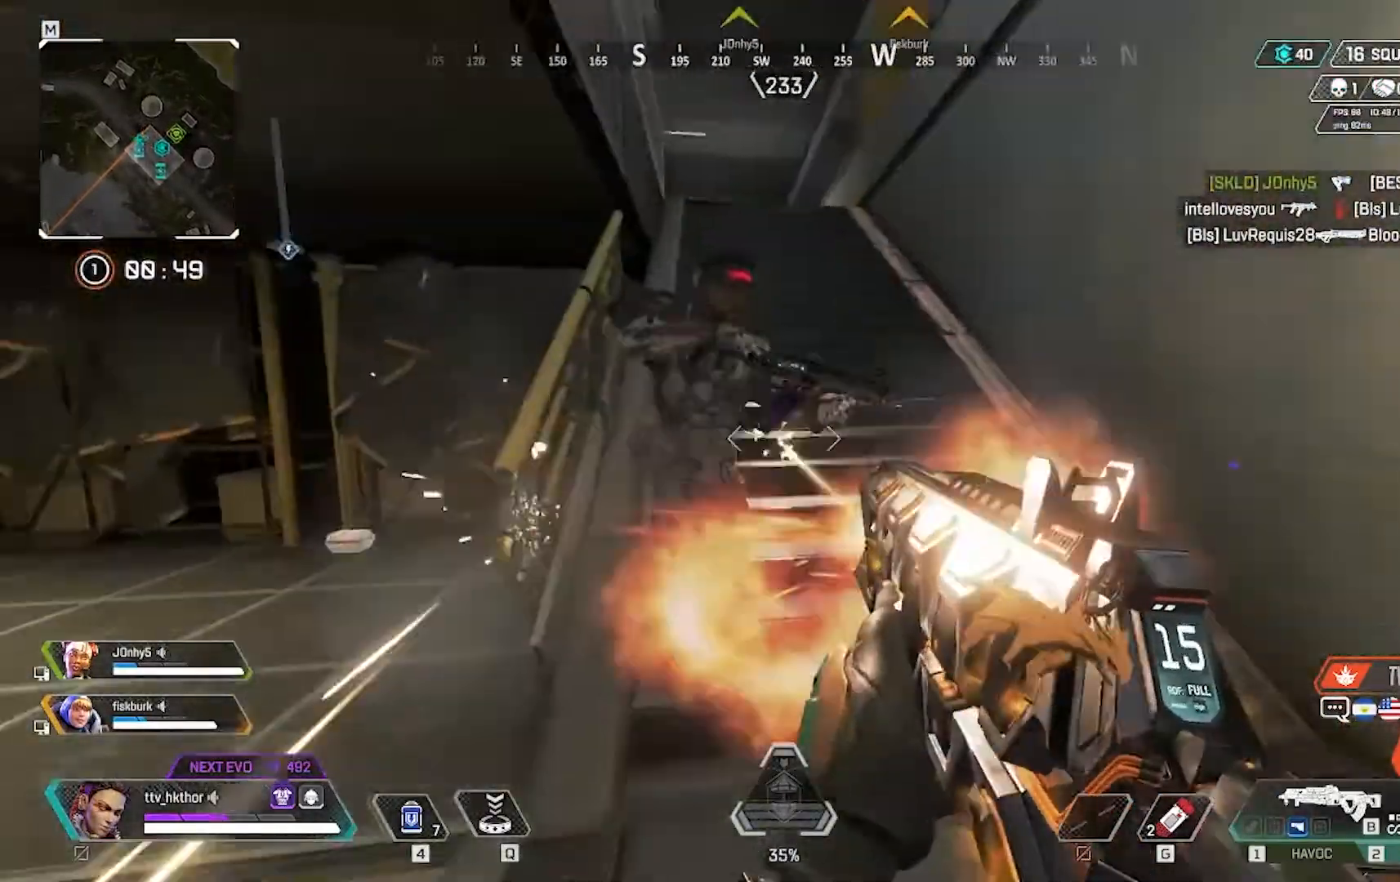
{"keys": ["d"], "mouse": ["left"], "events": [[134, "d", "down"], [200, "w", "up"]]}
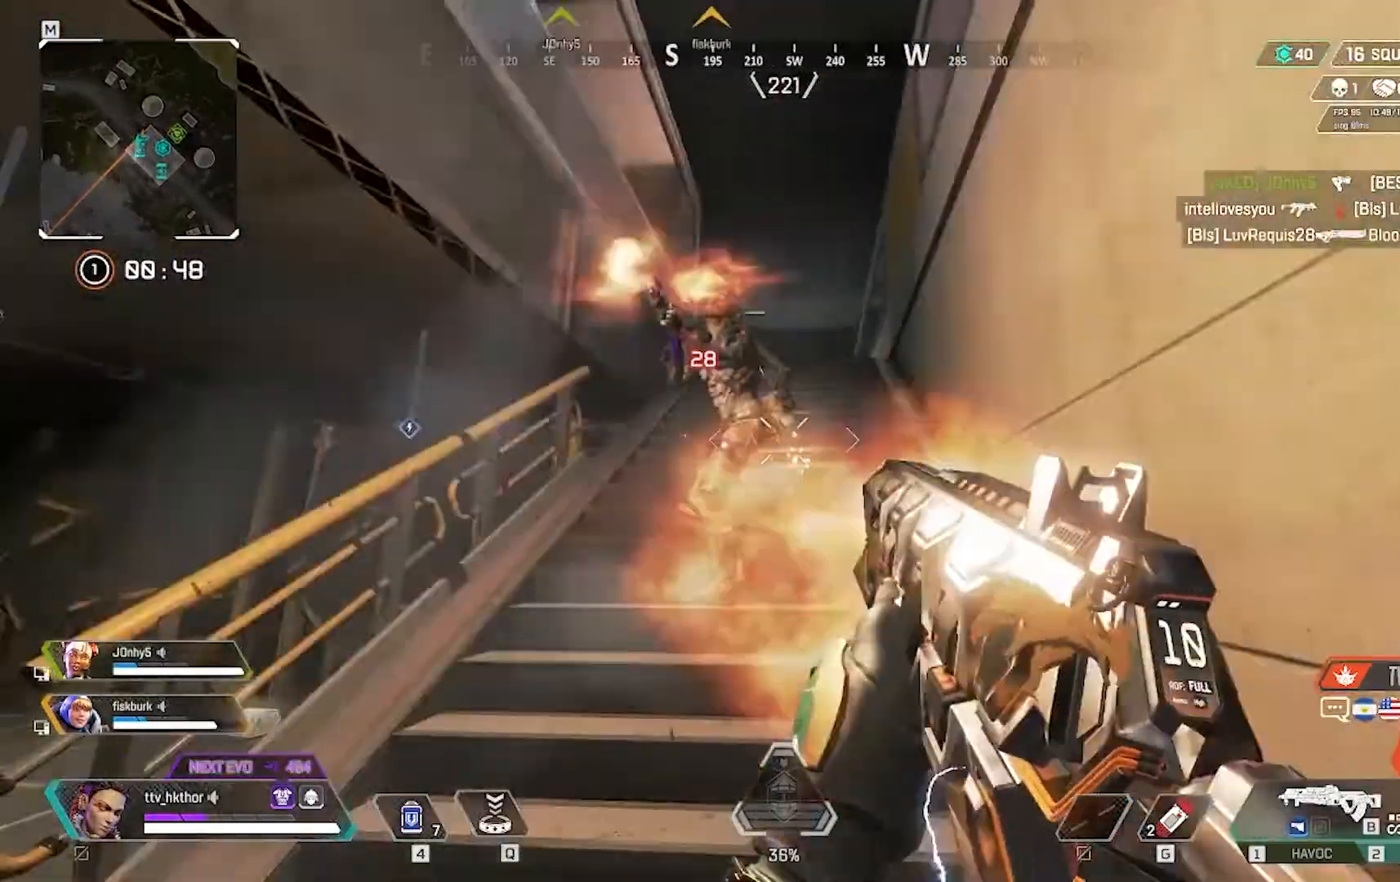
{"keys": ["d"], "mouse": ["left"], "events": []}
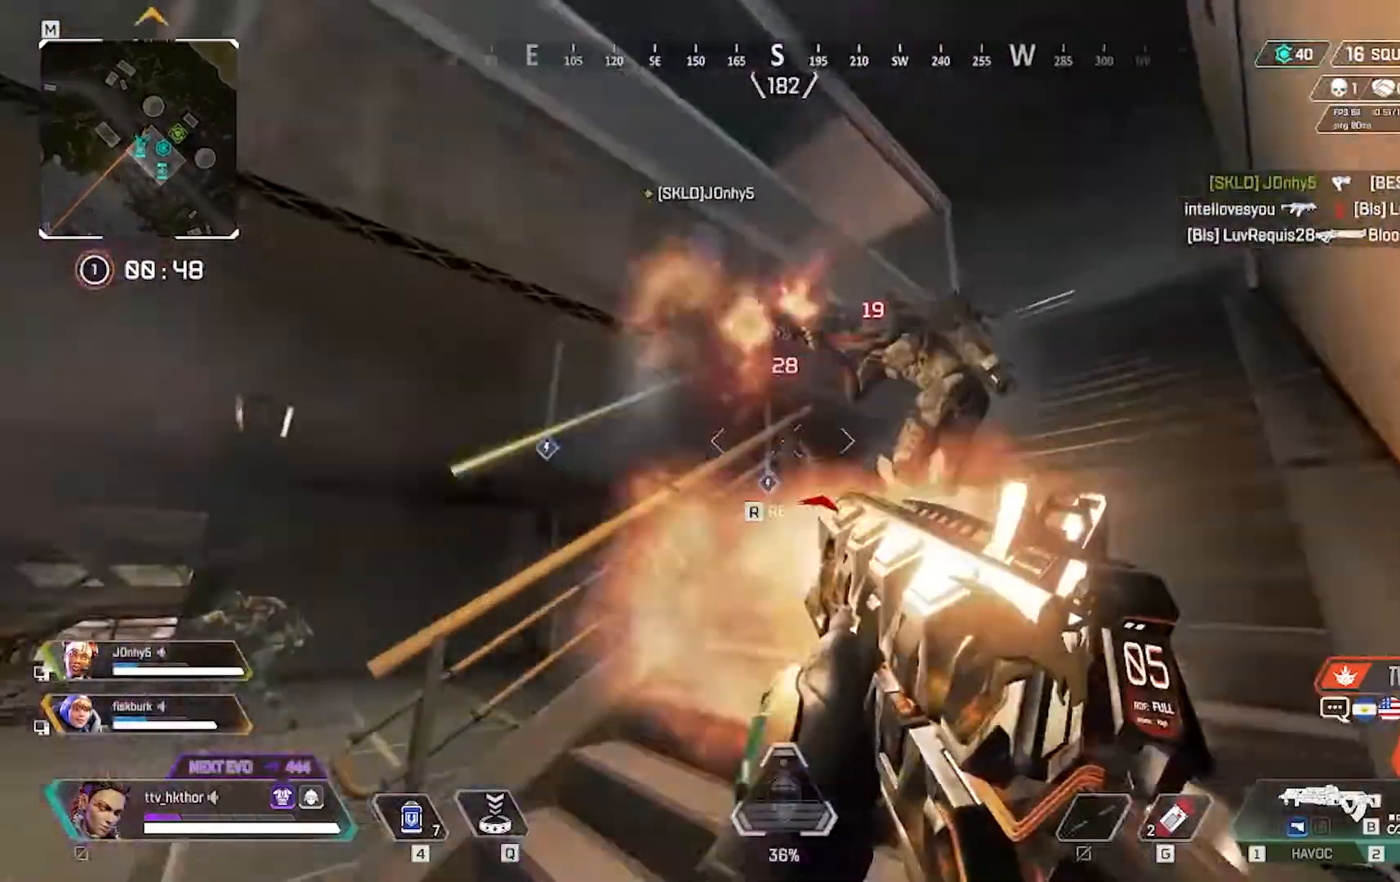
{"keys": ["d"], "mouse": ["left"], "events": []}
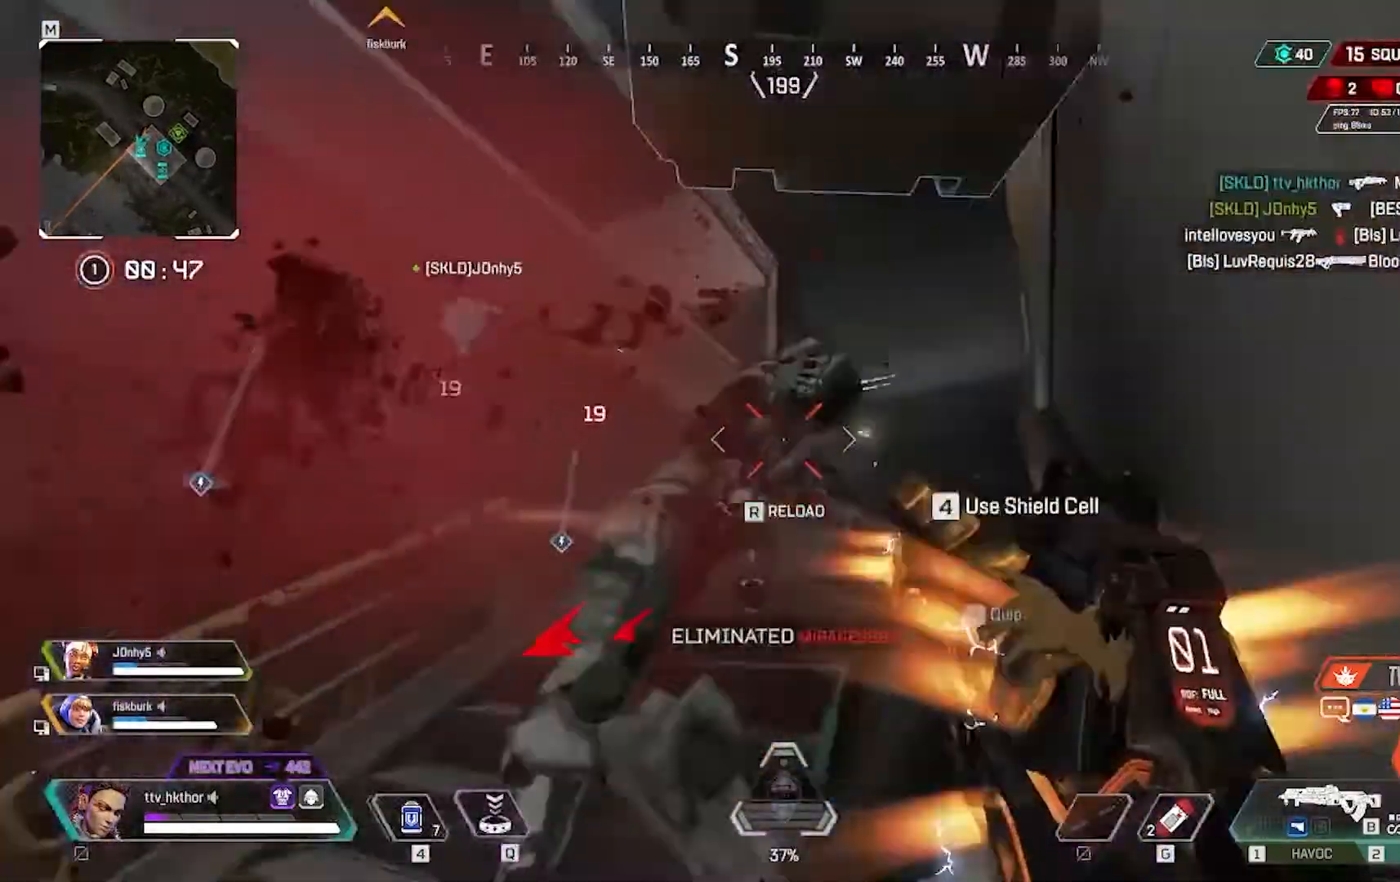
{"keys": [], "mouse": [], "events": [[100, "w", "down"], [133, "d", "up"], [133, "mouse_left", "up"], [467, "w", "up"]]}
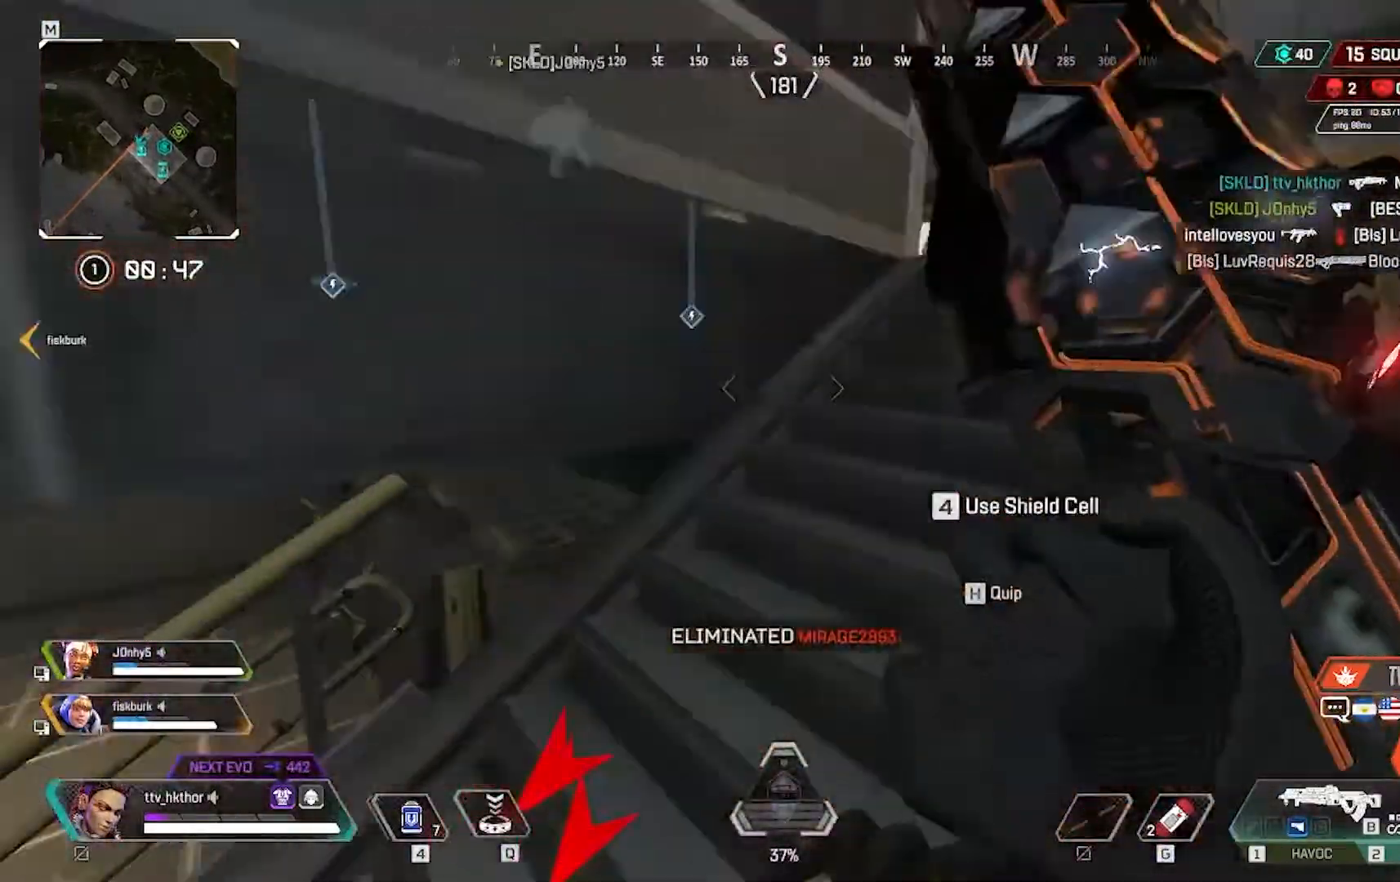
{"keys": [], "mouse": [], "events": [[200, "s", "down"], [401, "s", "up"]]}
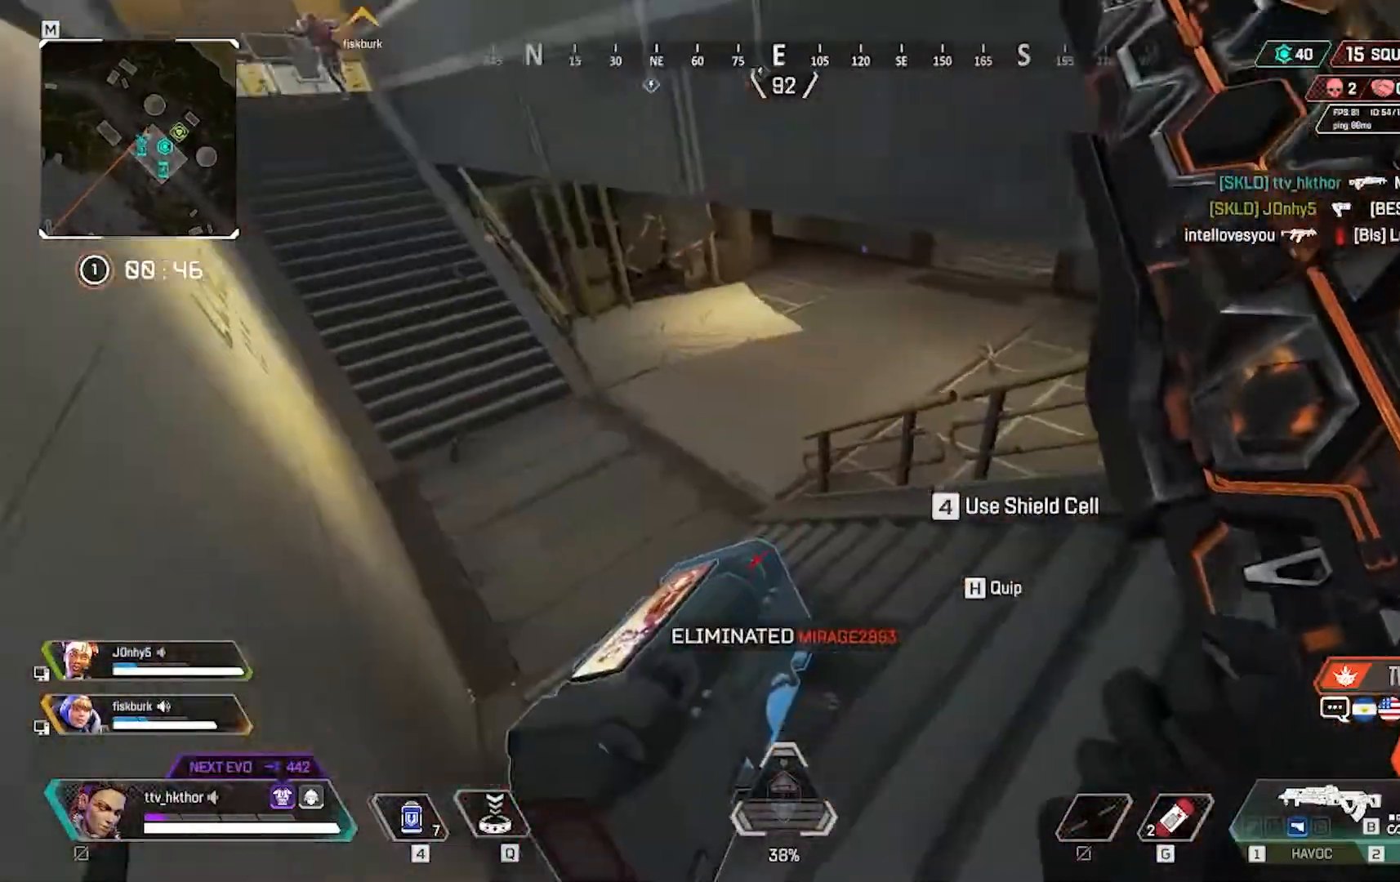
{"keys": ["w"], "mouse": [], "events": [[66, "c", "down"], [233, "c", "up"], [400, "w", "down"]]}